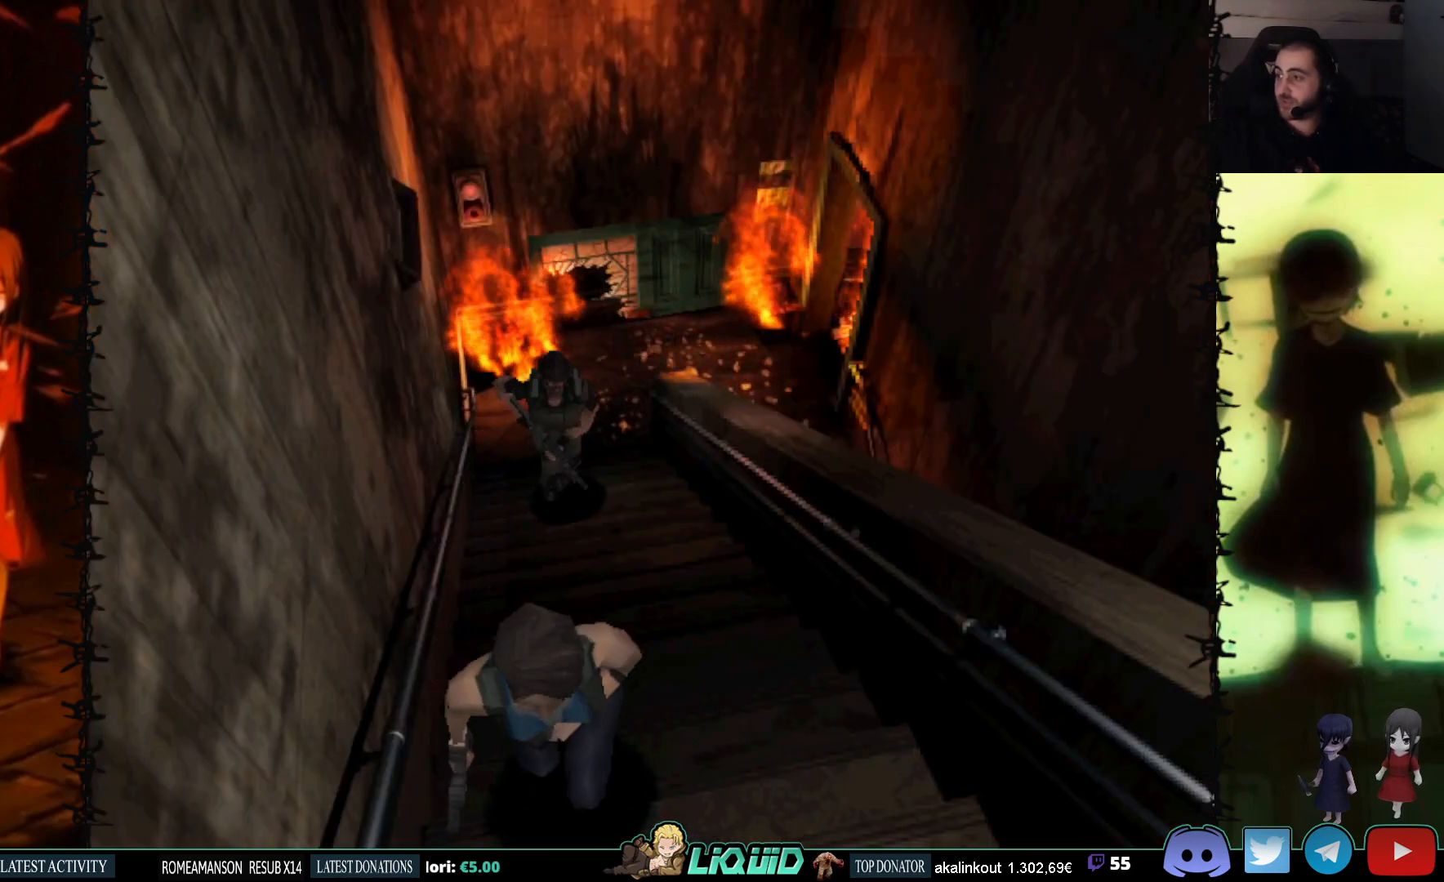
Gameplay with a controller (PlayStation layout); each line is a JSON object with the inputs held at the frame after it. "events" lists button and stick changes between this image and that frame as [ms after this image, input, new state], when the widget could be followed in between. Not read: left_stick right_stick.
{"buttons": ["SQUARE", "DPAD_UP"], "events": [[117, "DPAD_LEFT", "up"]]}
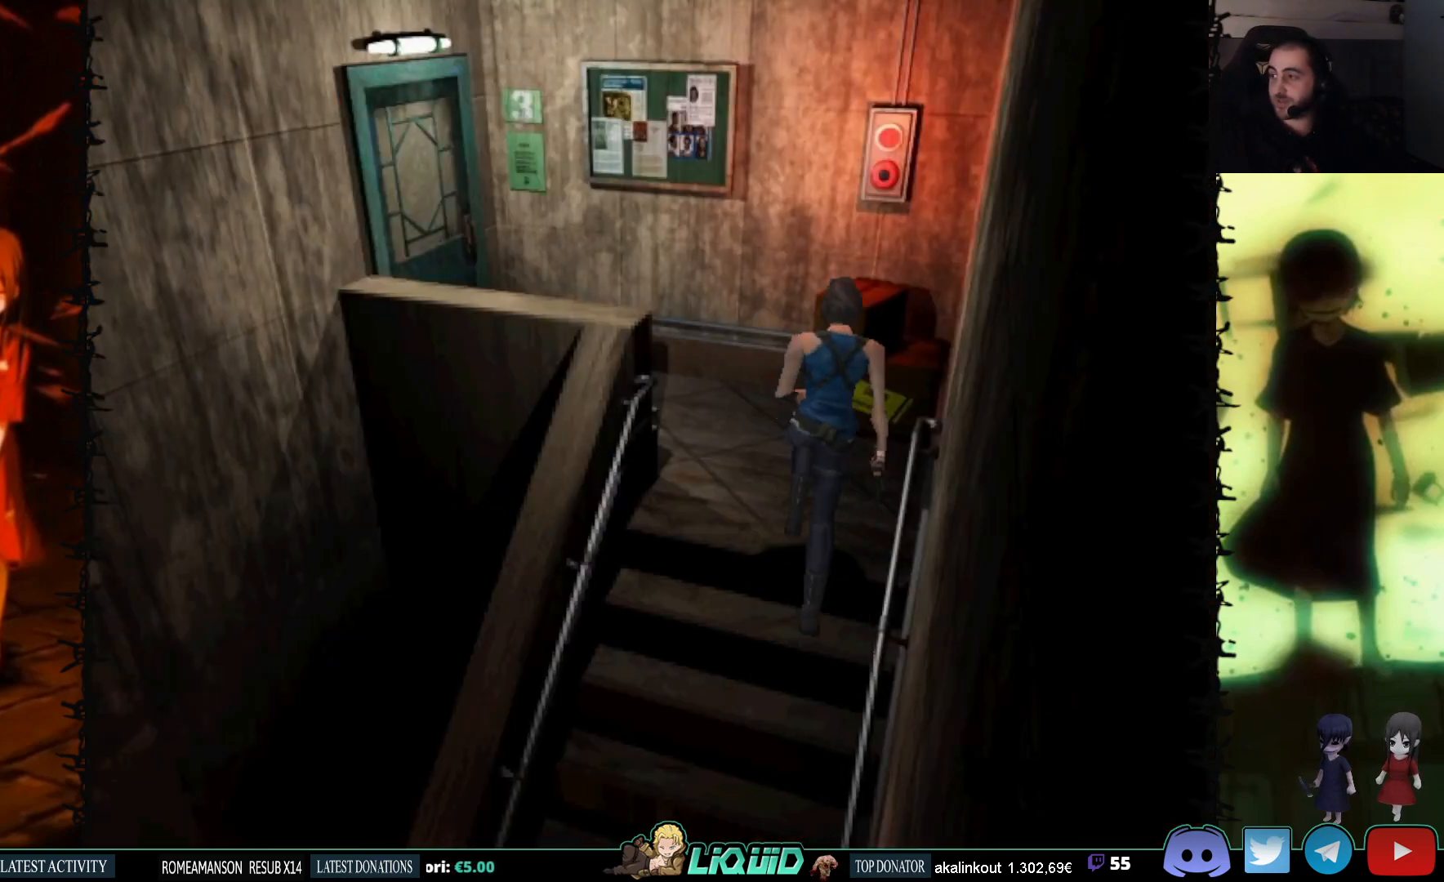
{"buttons": ["DPAD_UP", "DPAD_LEFT"], "events": [[100, "SQUARE", "up"], [233, "DPAD_LEFT", "down"]]}
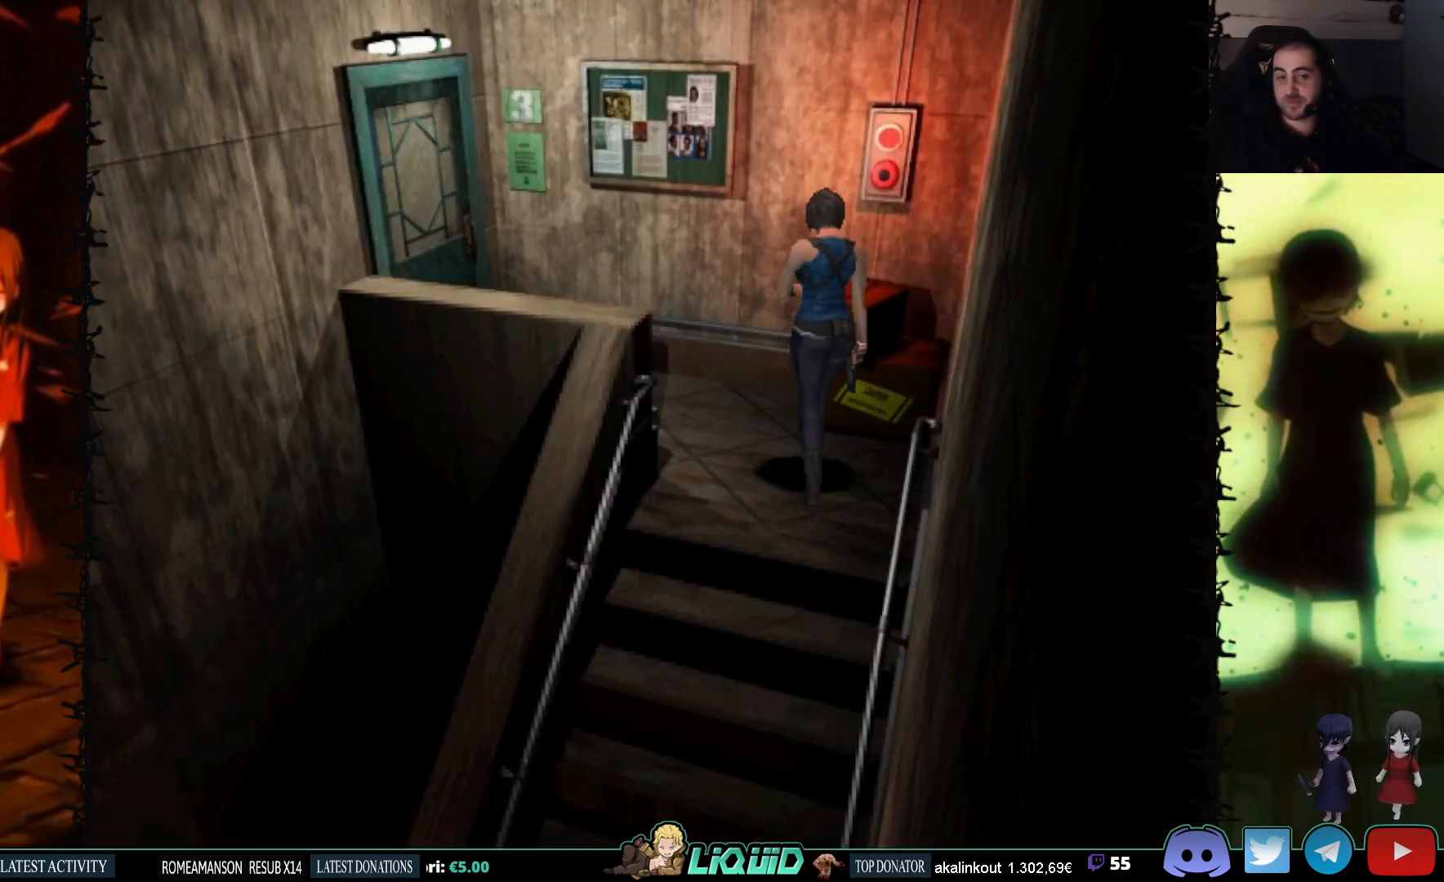
{"buttons": ["DPAD_UP", "DPAD_LEFT"], "events": []}
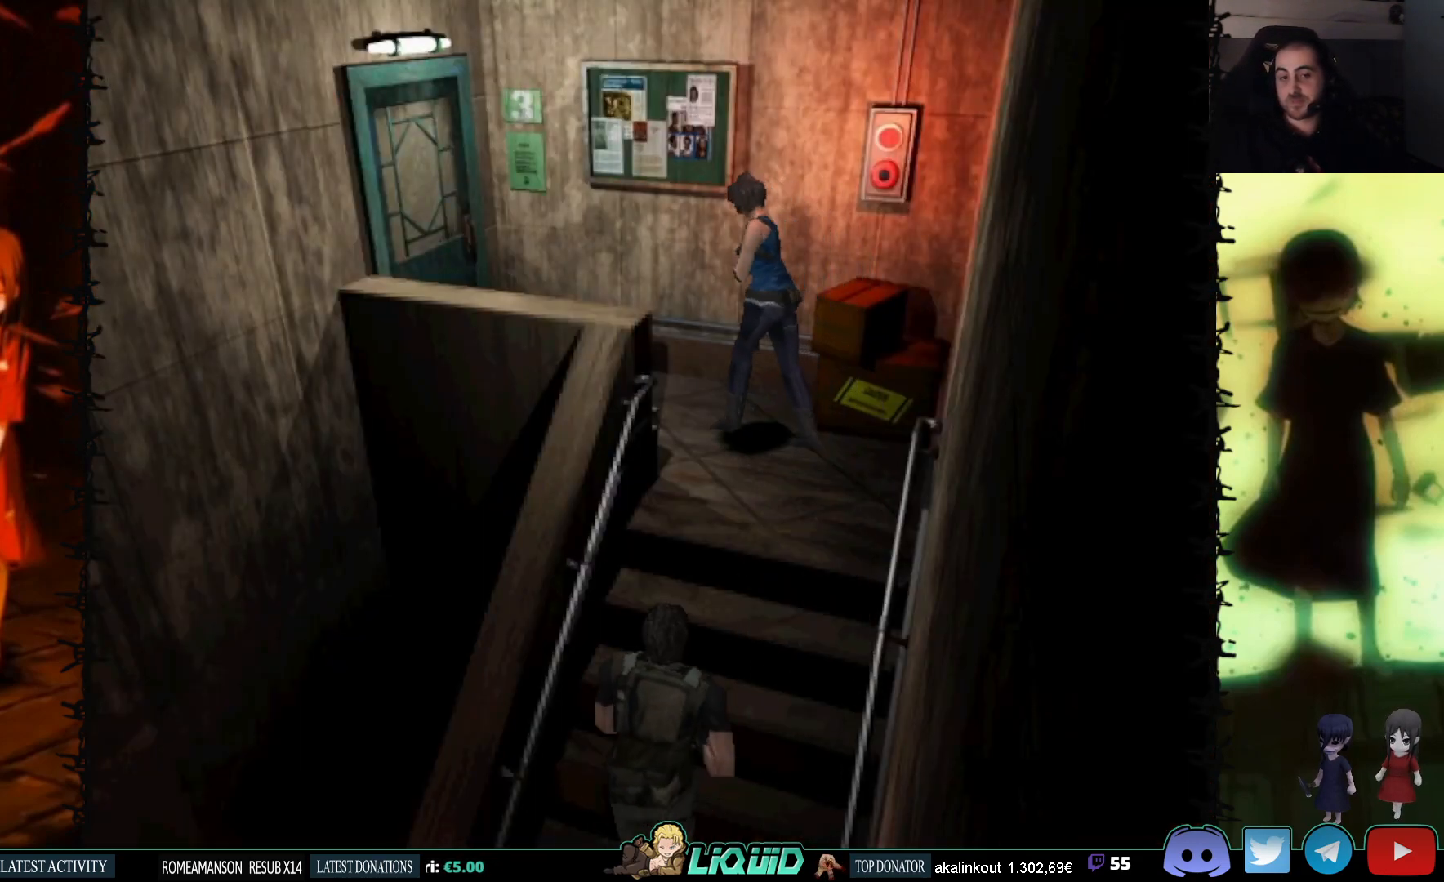
{"buttons": ["DPAD_UP"], "events": [[17, "SQUARE", "down"], [33, "DPAD_LEFT", "up"], [483, "SQUARE", "up"]]}
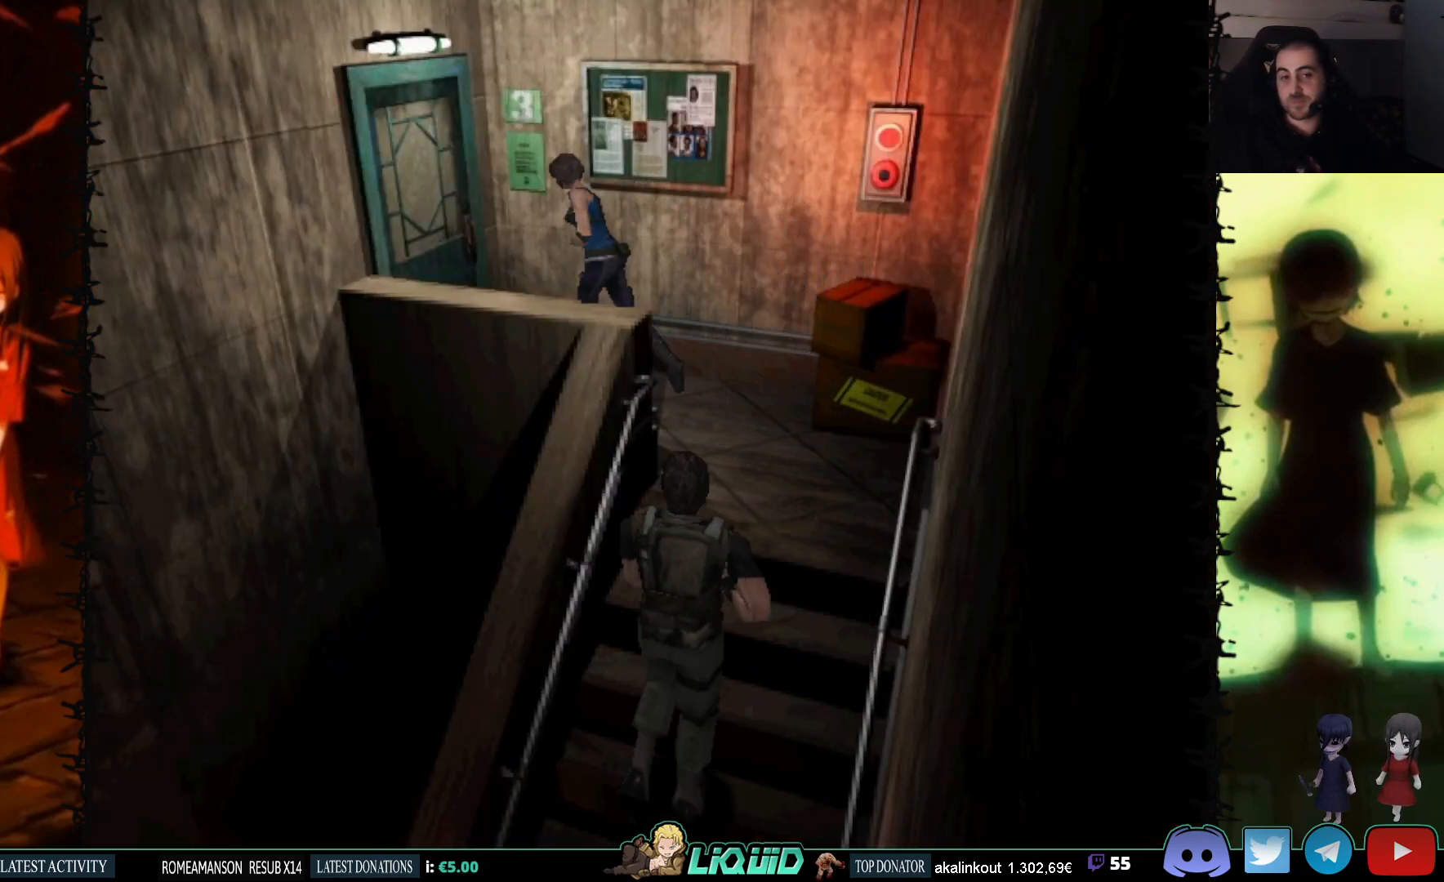
{"buttons": ["DPAD_UP"], "events": []}
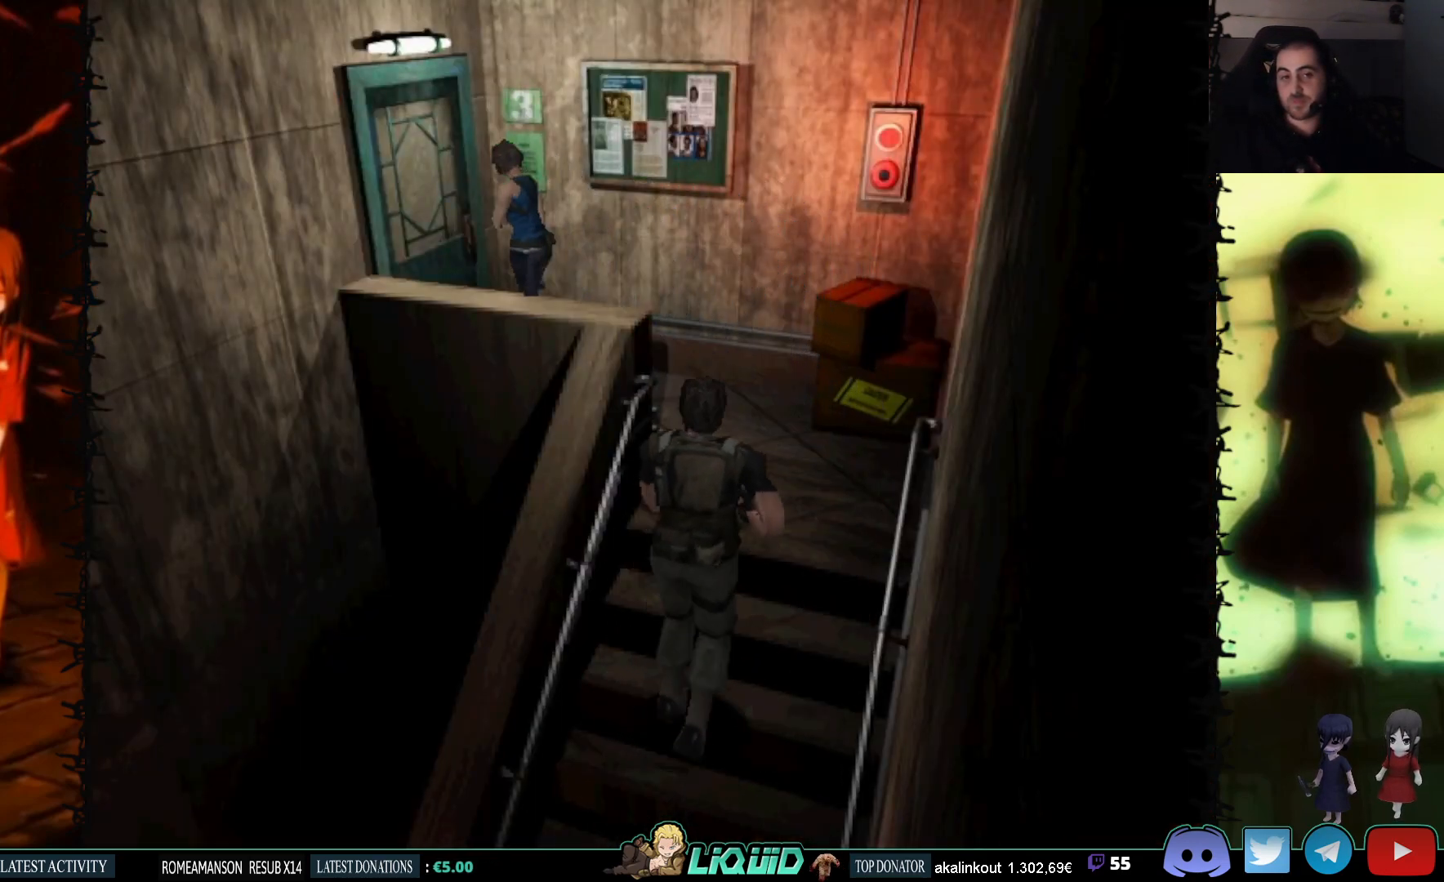
{"buttons": ["DPAD_UP"], "events": []}
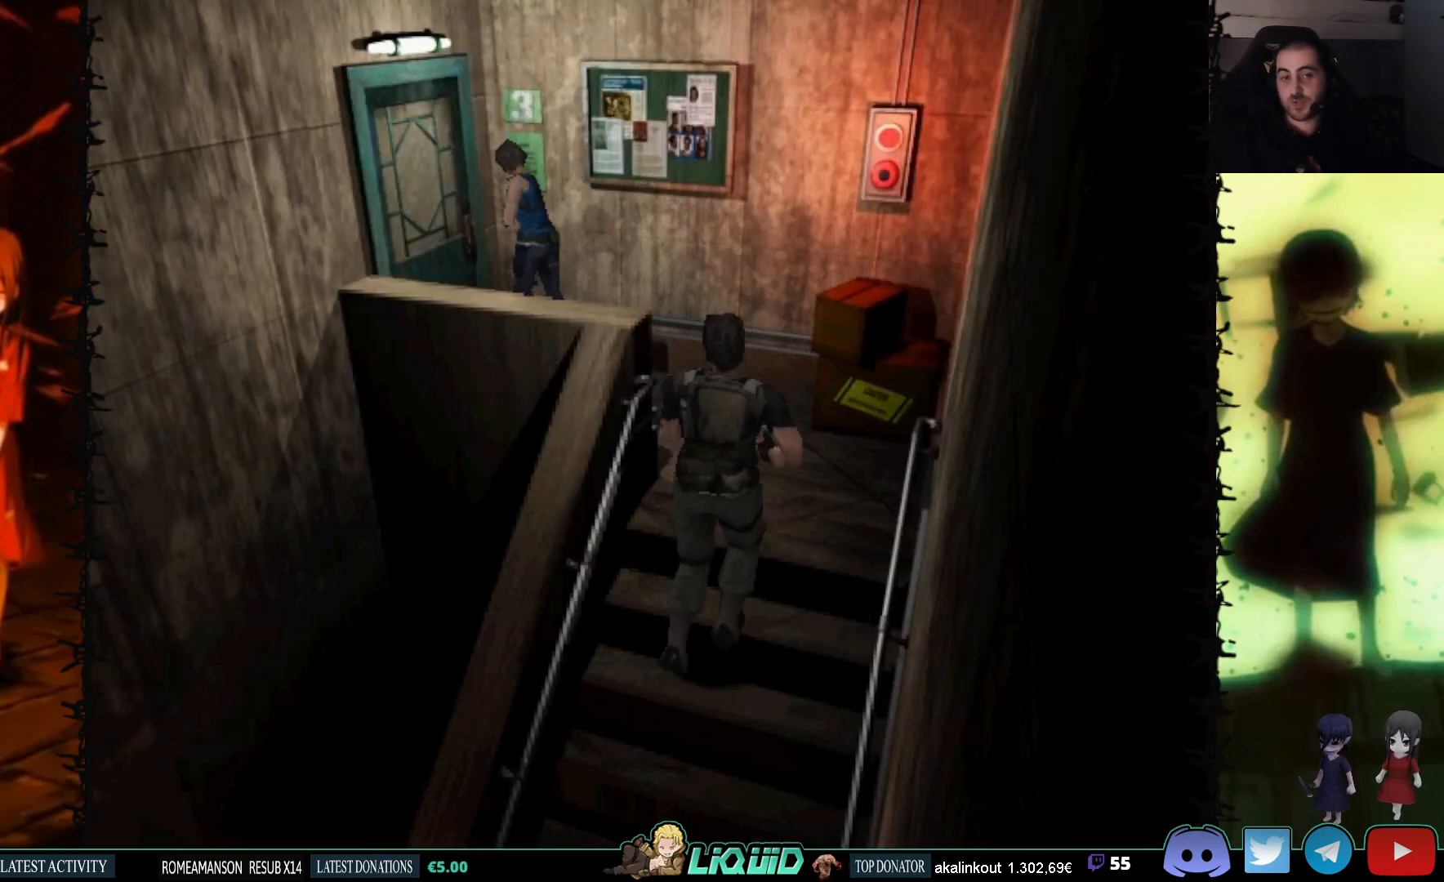
{"buttons": ["DPAD_UP", "DPAD_LEFT"], "events": [[167, "DPAD_LEFT", "down"]]}
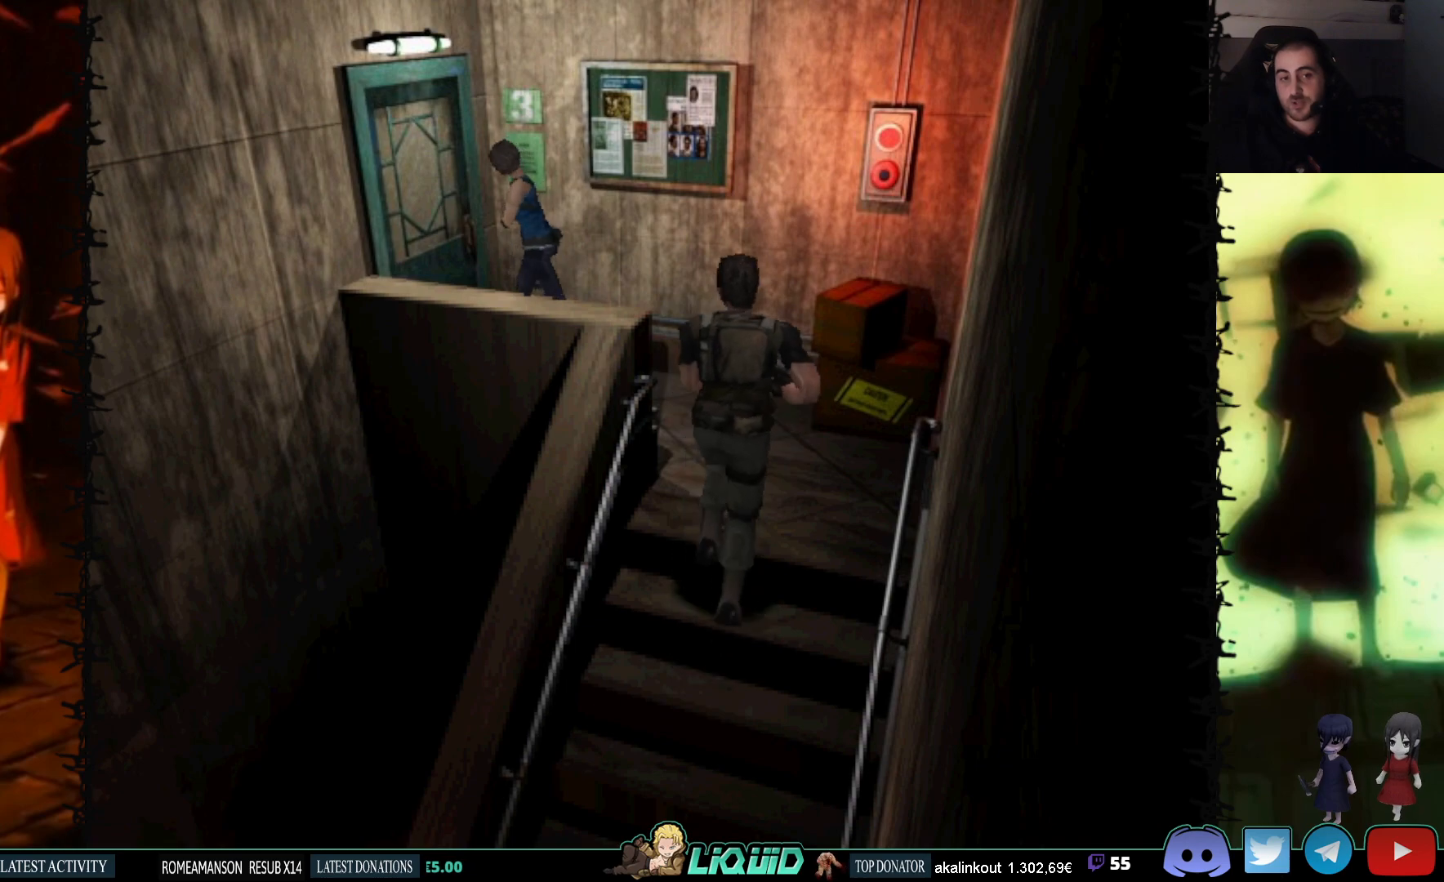
{"buttons": ["DPAD_UP"], "events": [[333, "DPAD_LEFT", "up"]]}
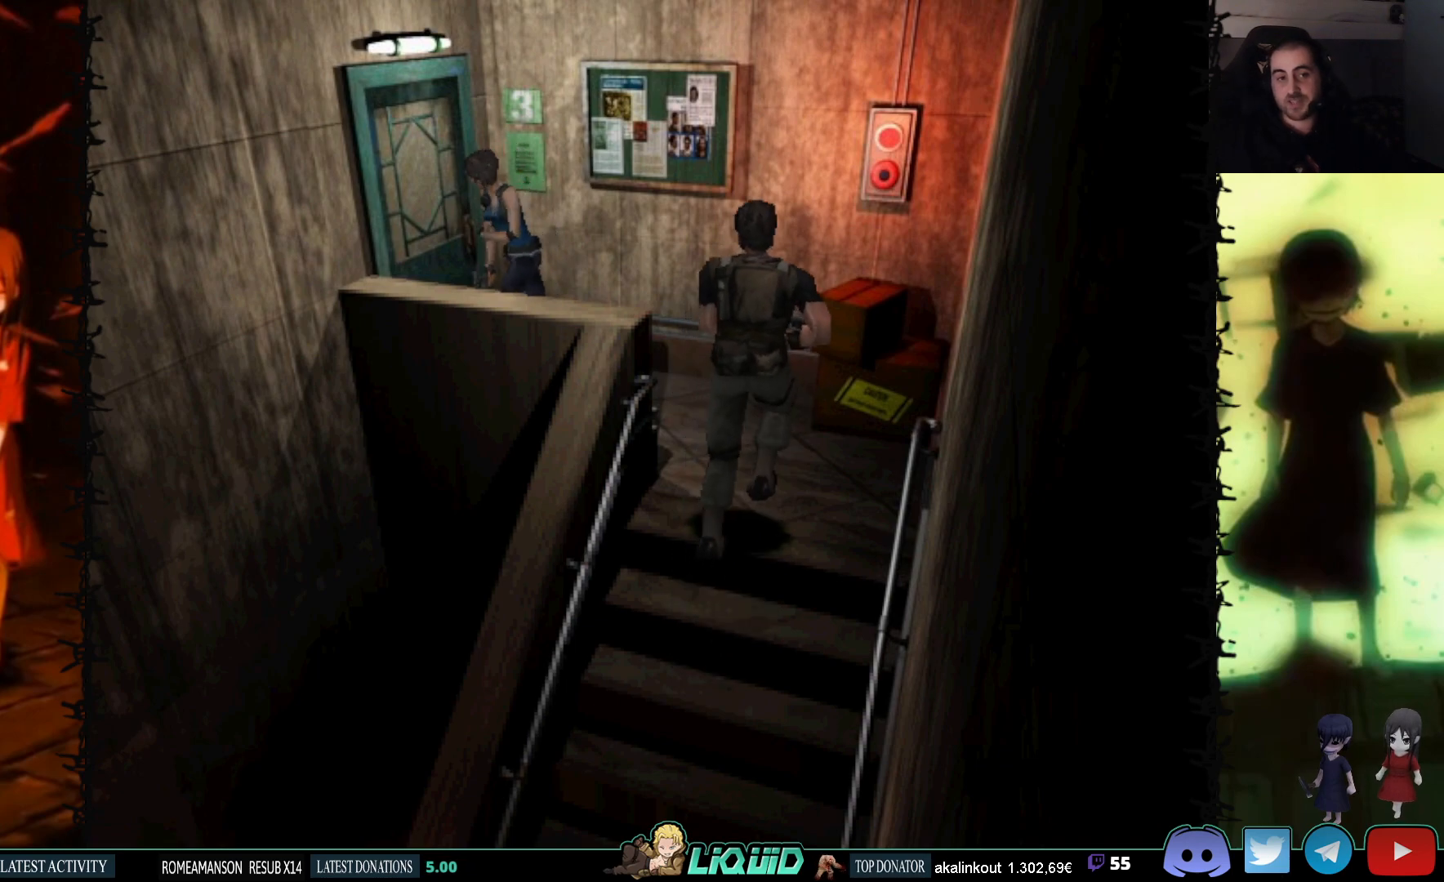
{"buttons": ["DPAD_RIGHT"], "events": [[117, "DPAD_RIGHT", "down"], [133, "CROSS", "down"], [333, "DPAD_UP", "up"], [367, "CROSS", "up"]]}
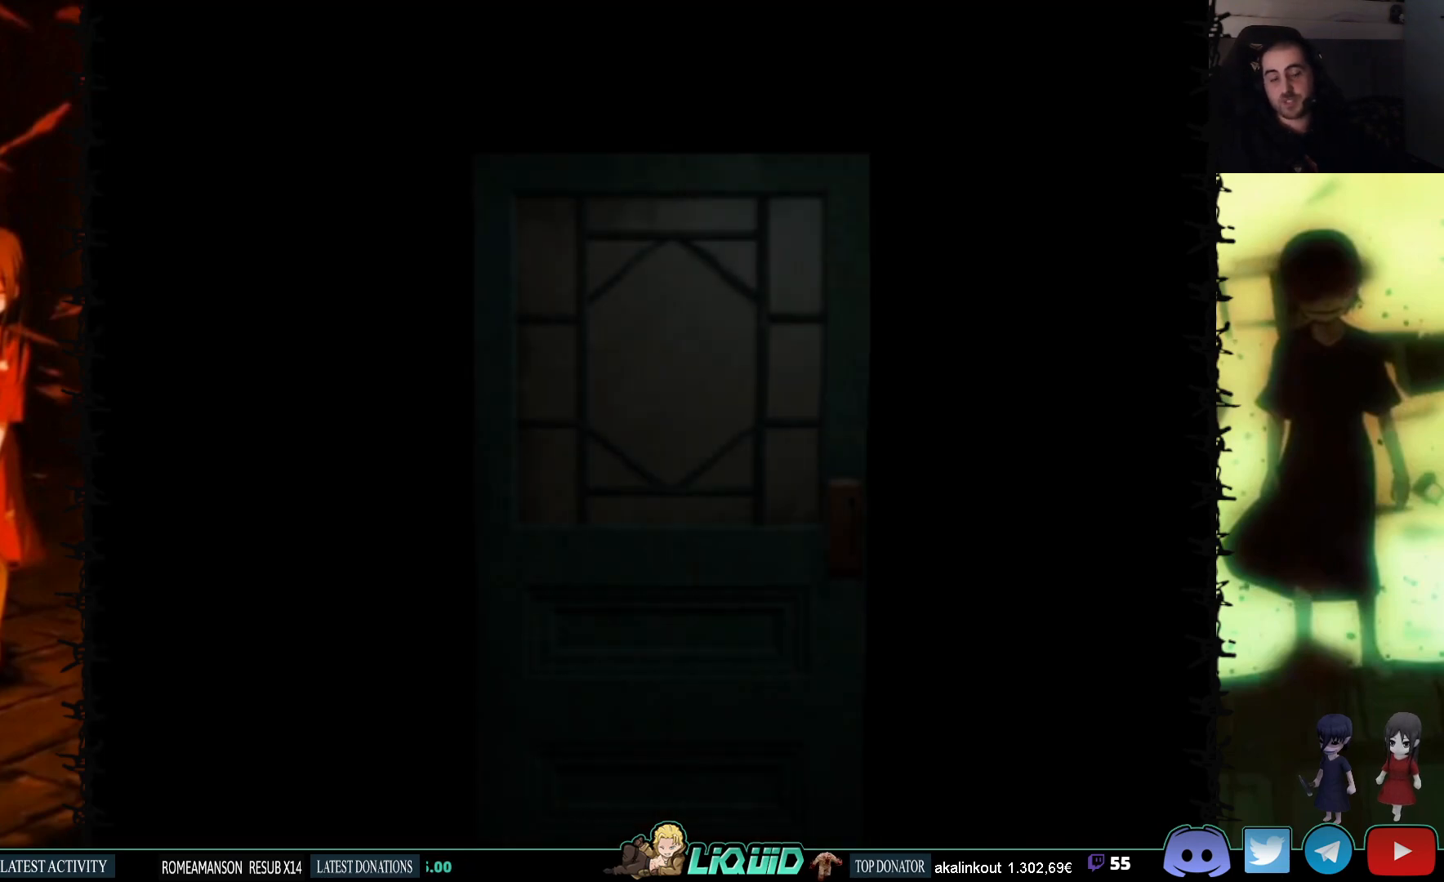
{"buttons": [], "events": [[50, "DPAD_RIGHT", "up"]]}
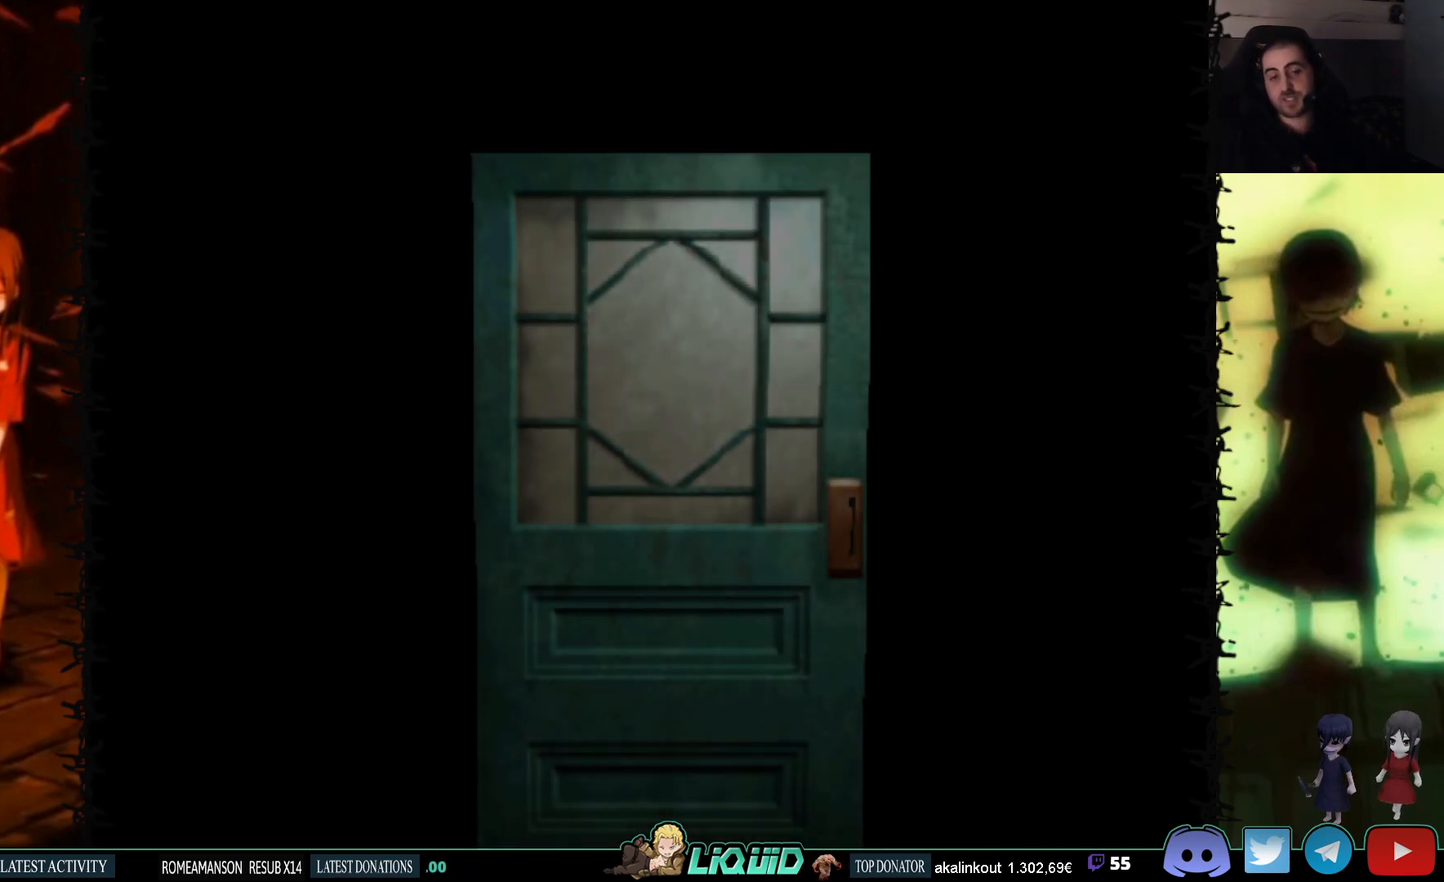
{"buttons": [], "events": []}
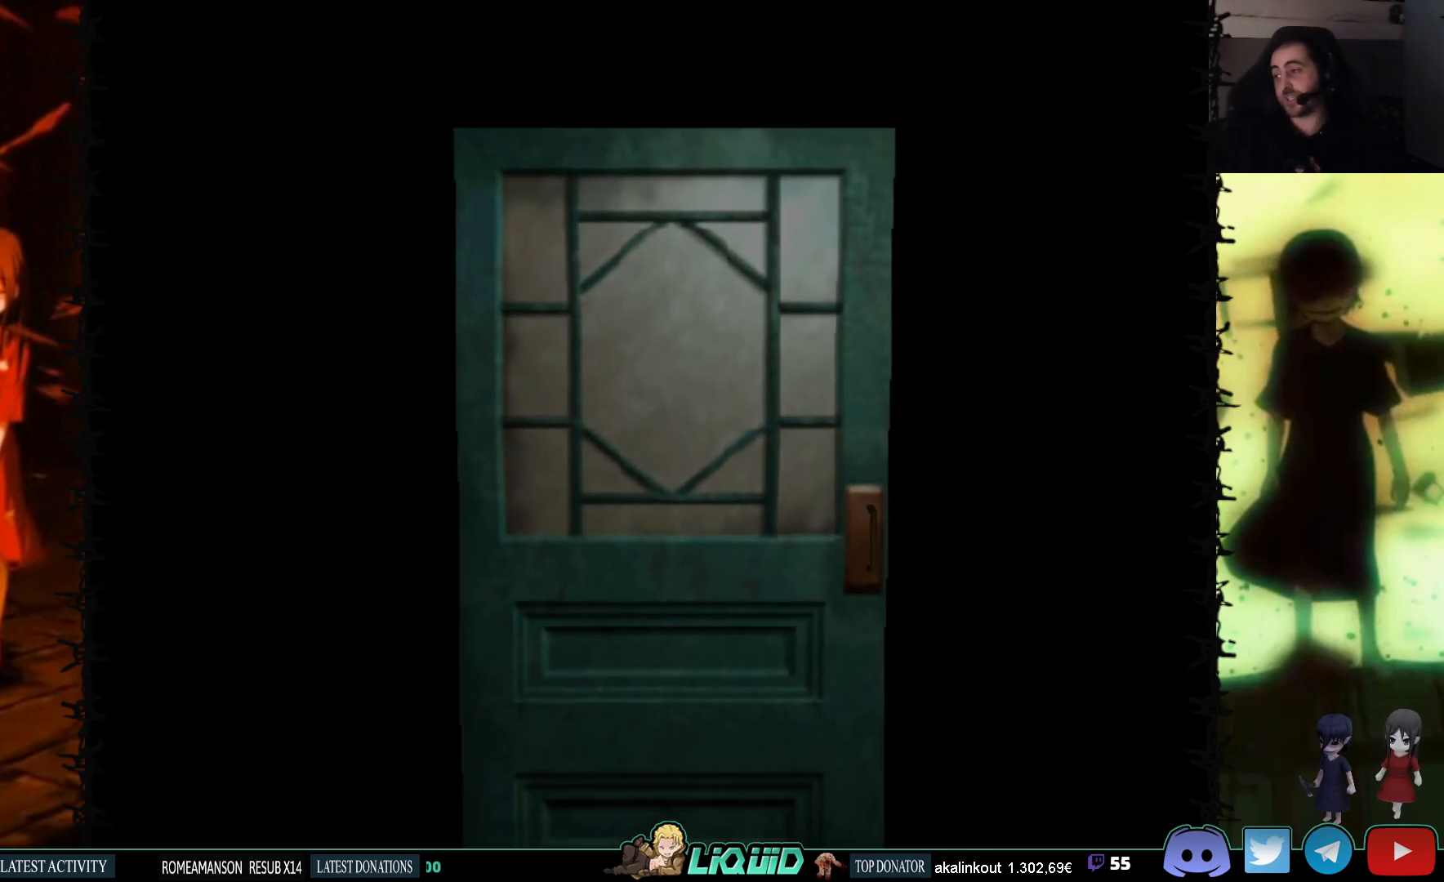
{"buttons": [], "events": []}
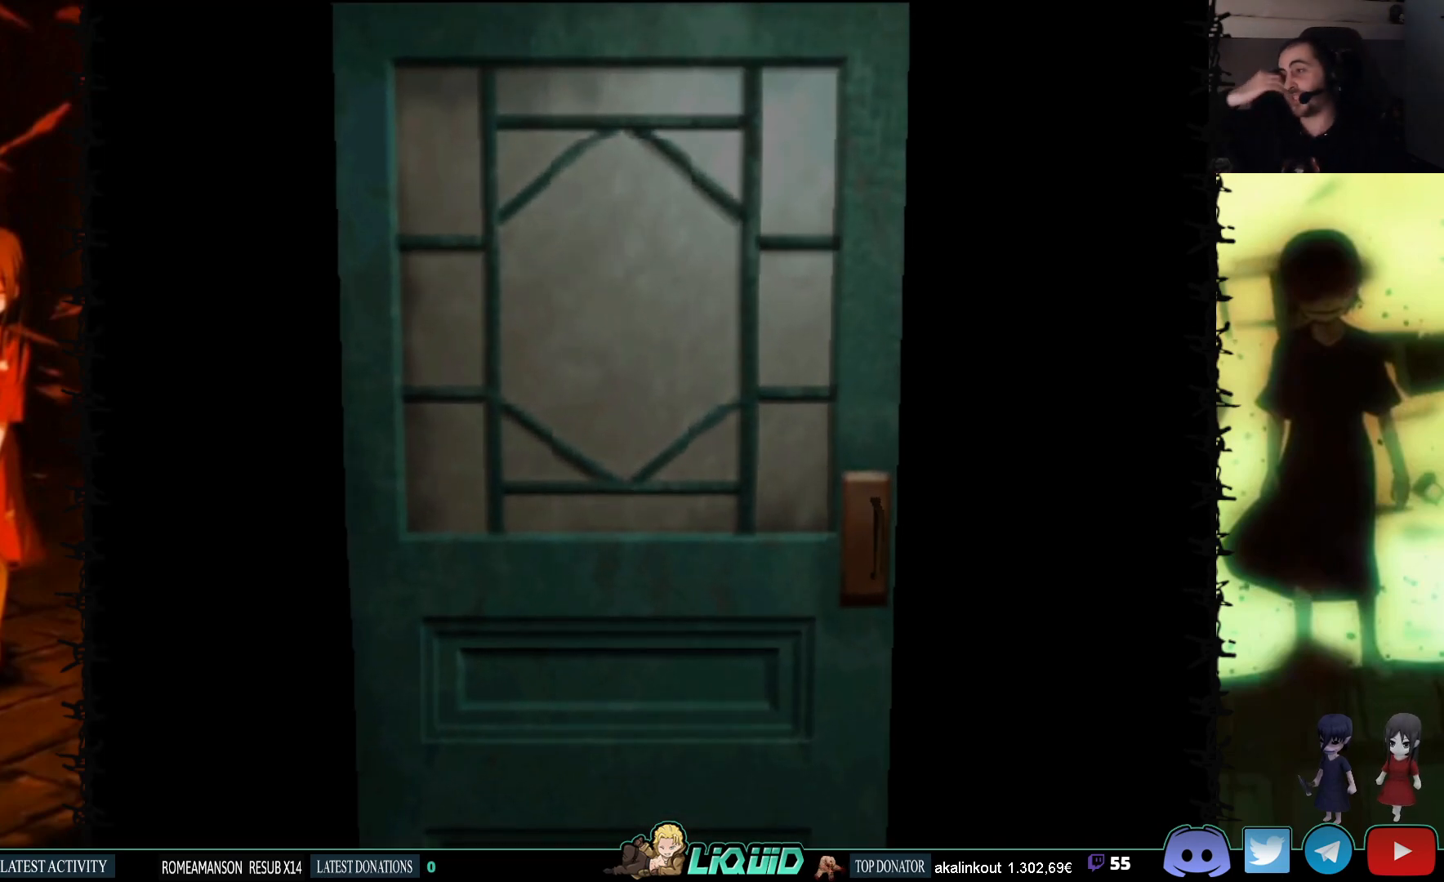
{"buttons": [], "events": [[317, "L2", "down"], [500, "L2", "up"]]}
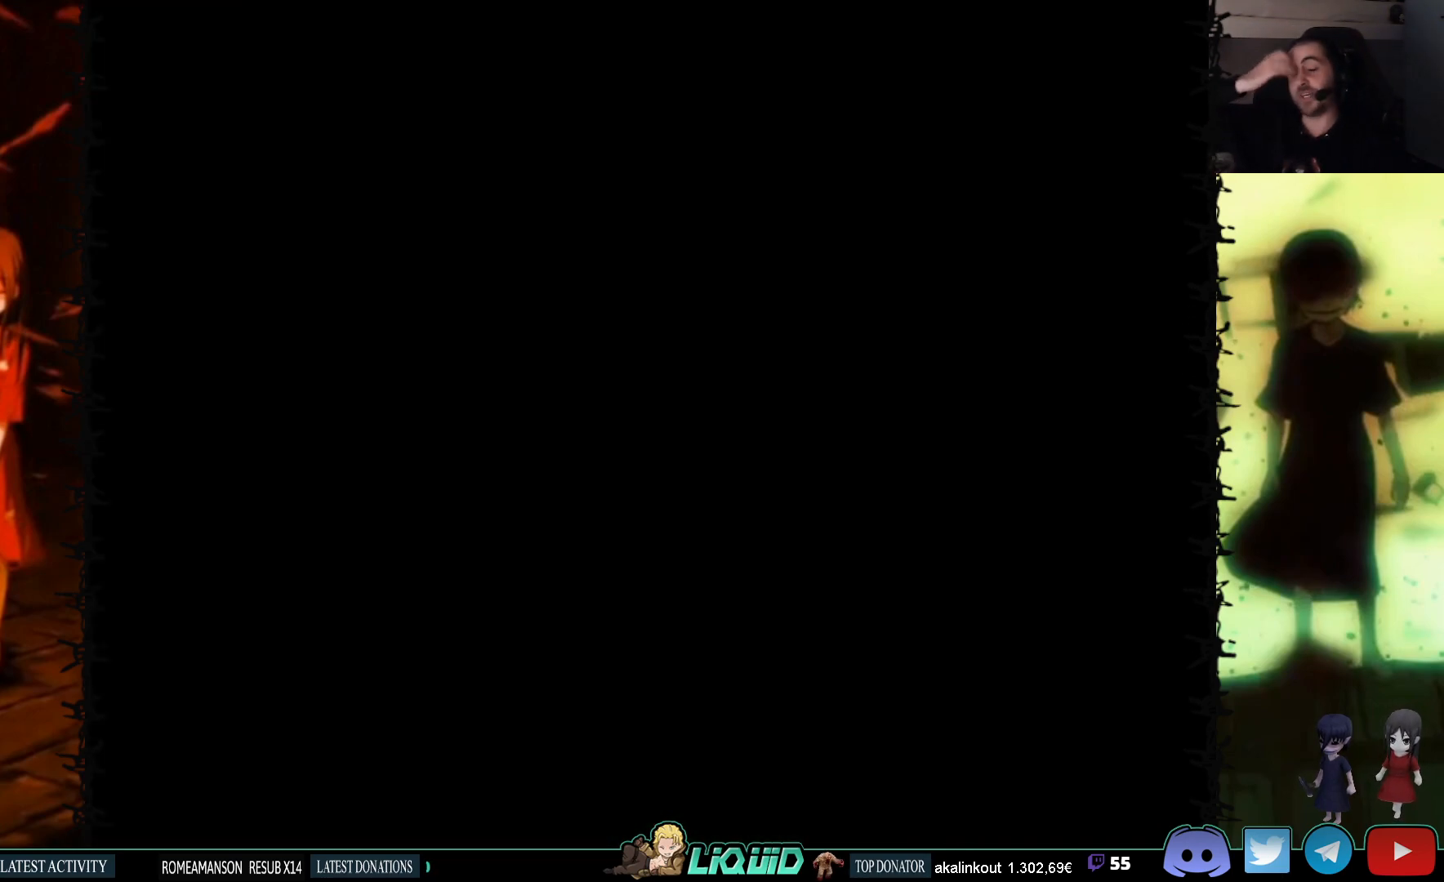
{"buttons": [], "events": []}
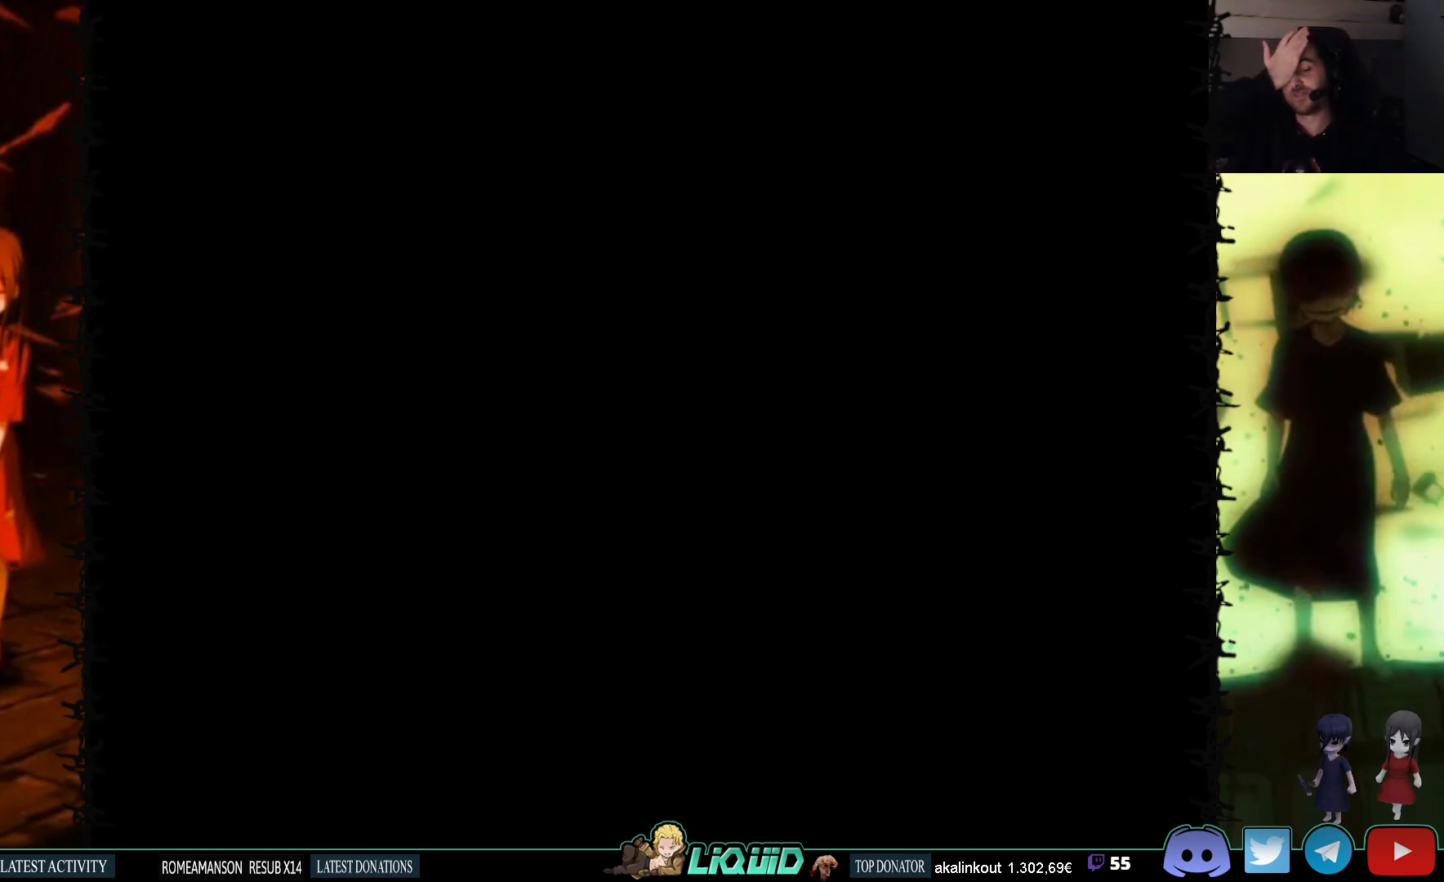
{"buttons": [], "events": []}
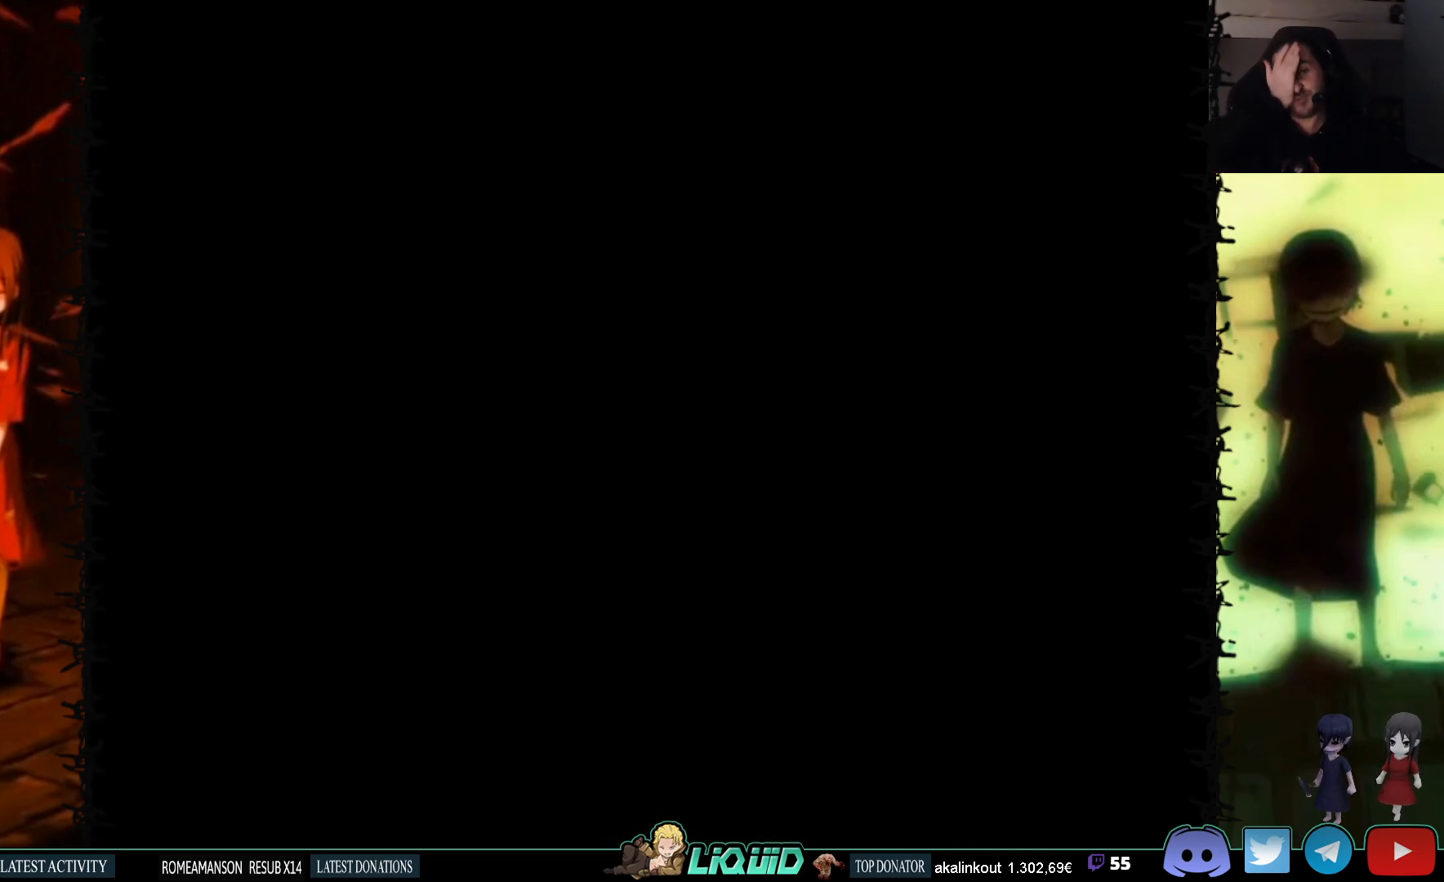
{"buttons": [], "events": []}
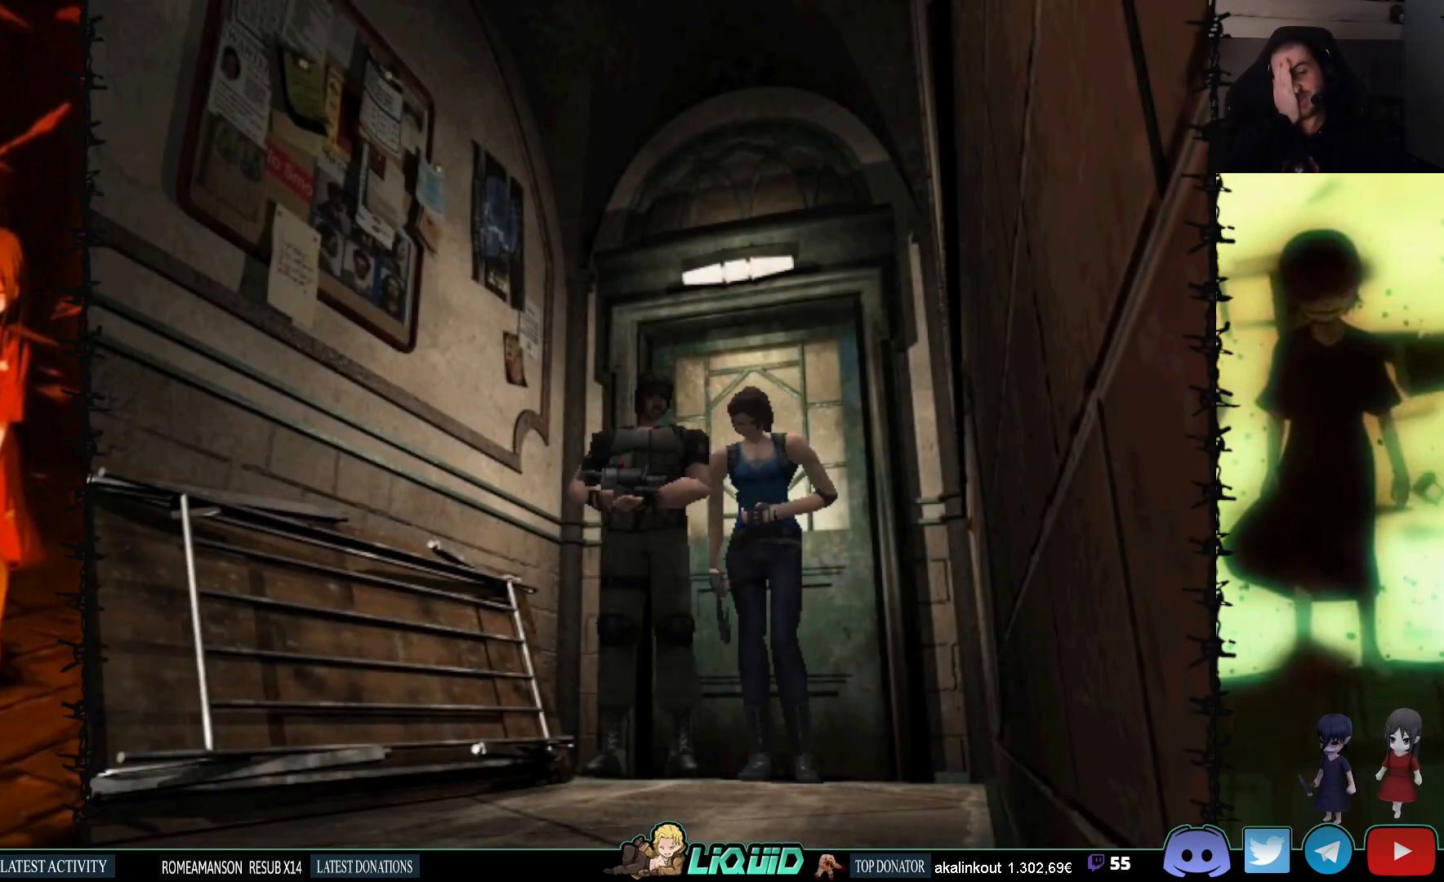
{"buttons": ["DPAD_UP"], "events": [[283, "DPAD_UP", "down"]]}
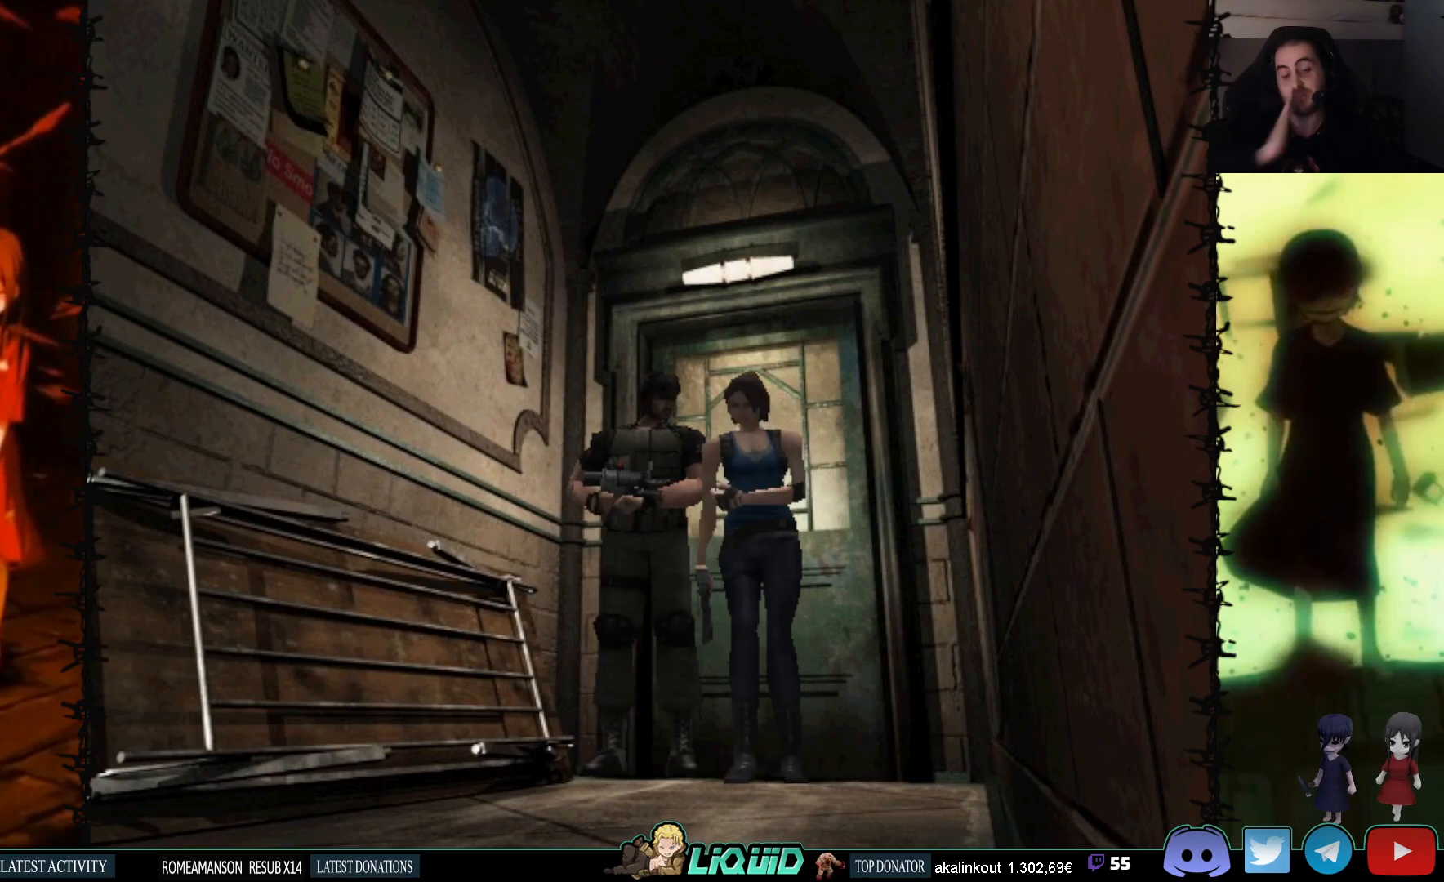
{"buttons": ["SQUARE", "DPAD_UP"], "events": [[500, "SQUARE", "down"]]}
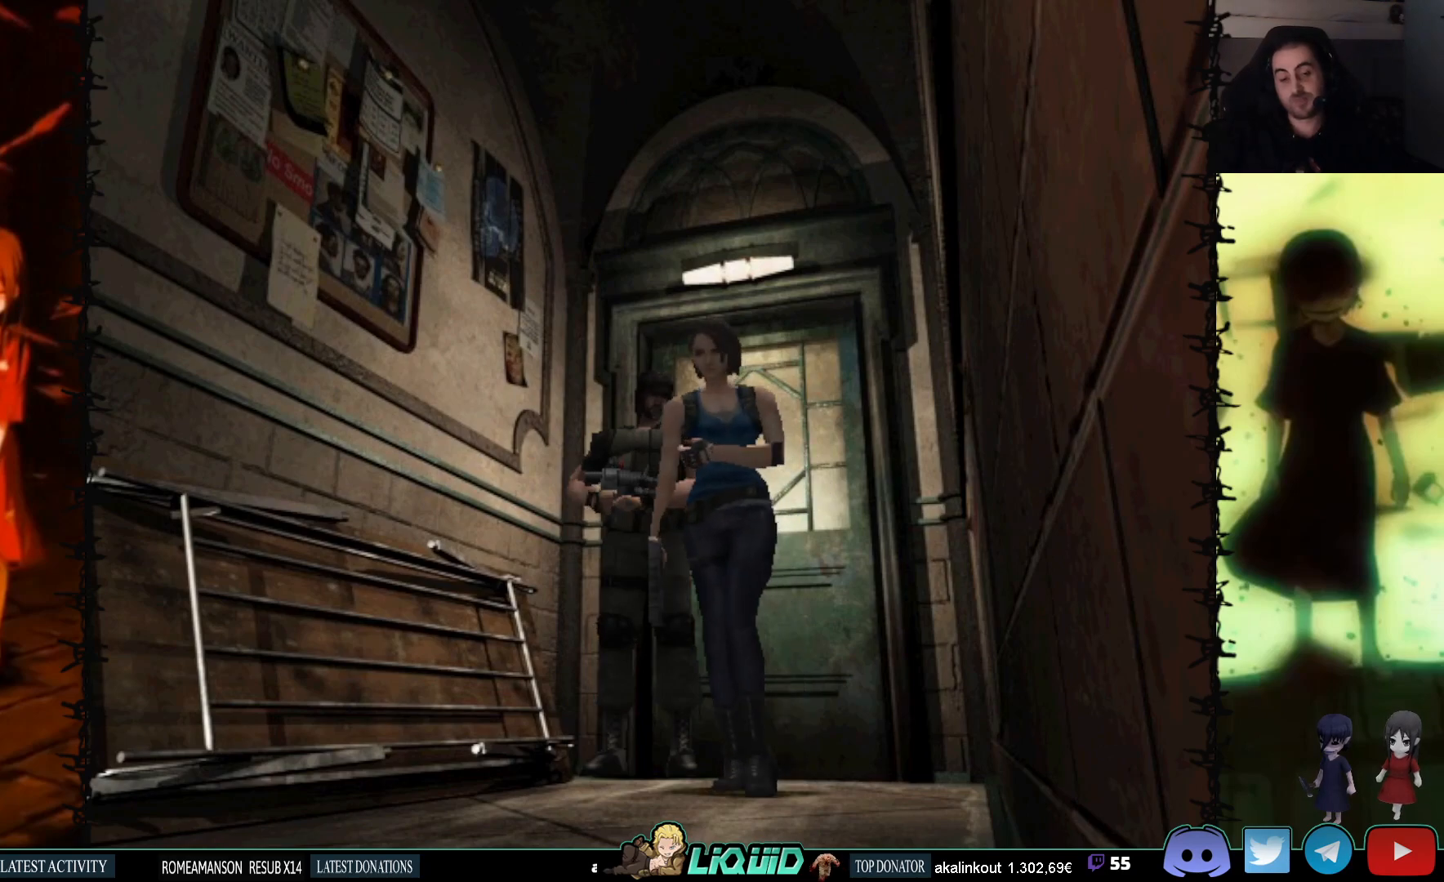
{"buttons": ["SQUARE", "DPAD_UP"], "events": []}
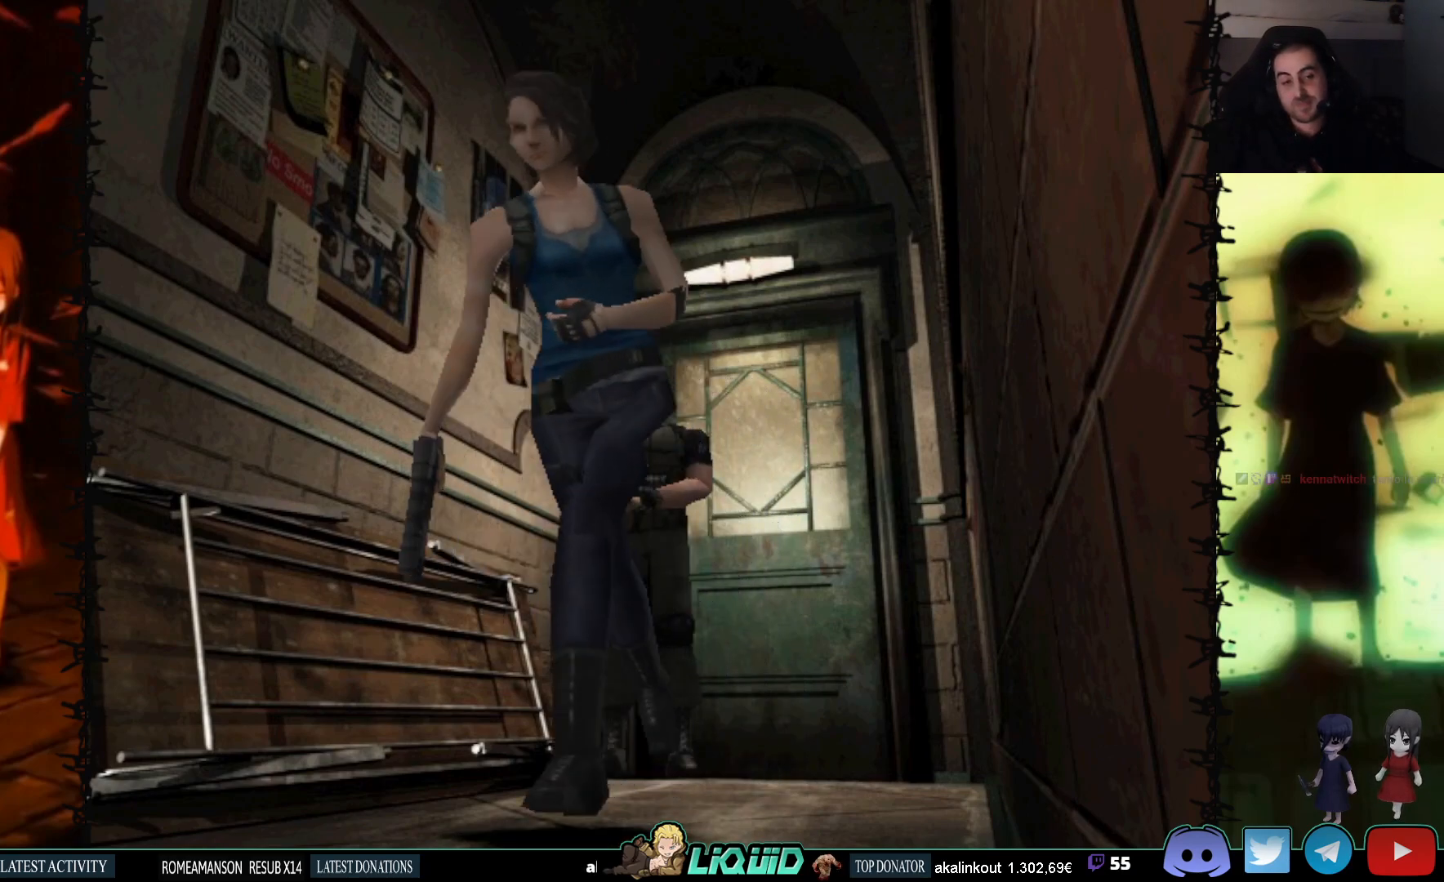
{"buttons": ["DPAD_UP"], "events": [[100, "SQUARE", "up"]]}
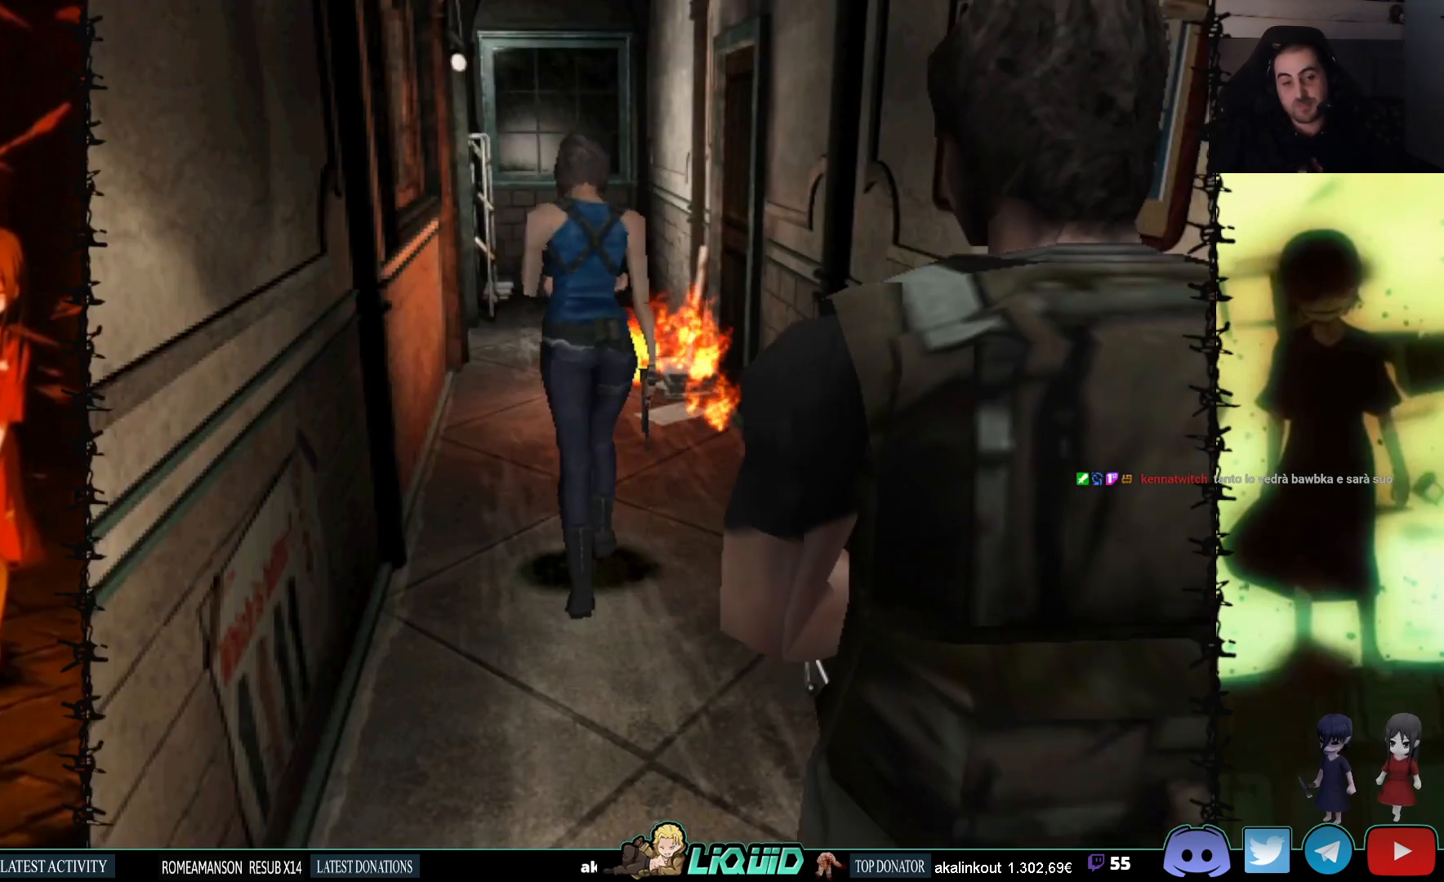
{"buttons": [], "events": [[233, "CIRCLE", "down"], [300, "DPAD_UP", "up"], [400, "CIRCLE", "up"]]}
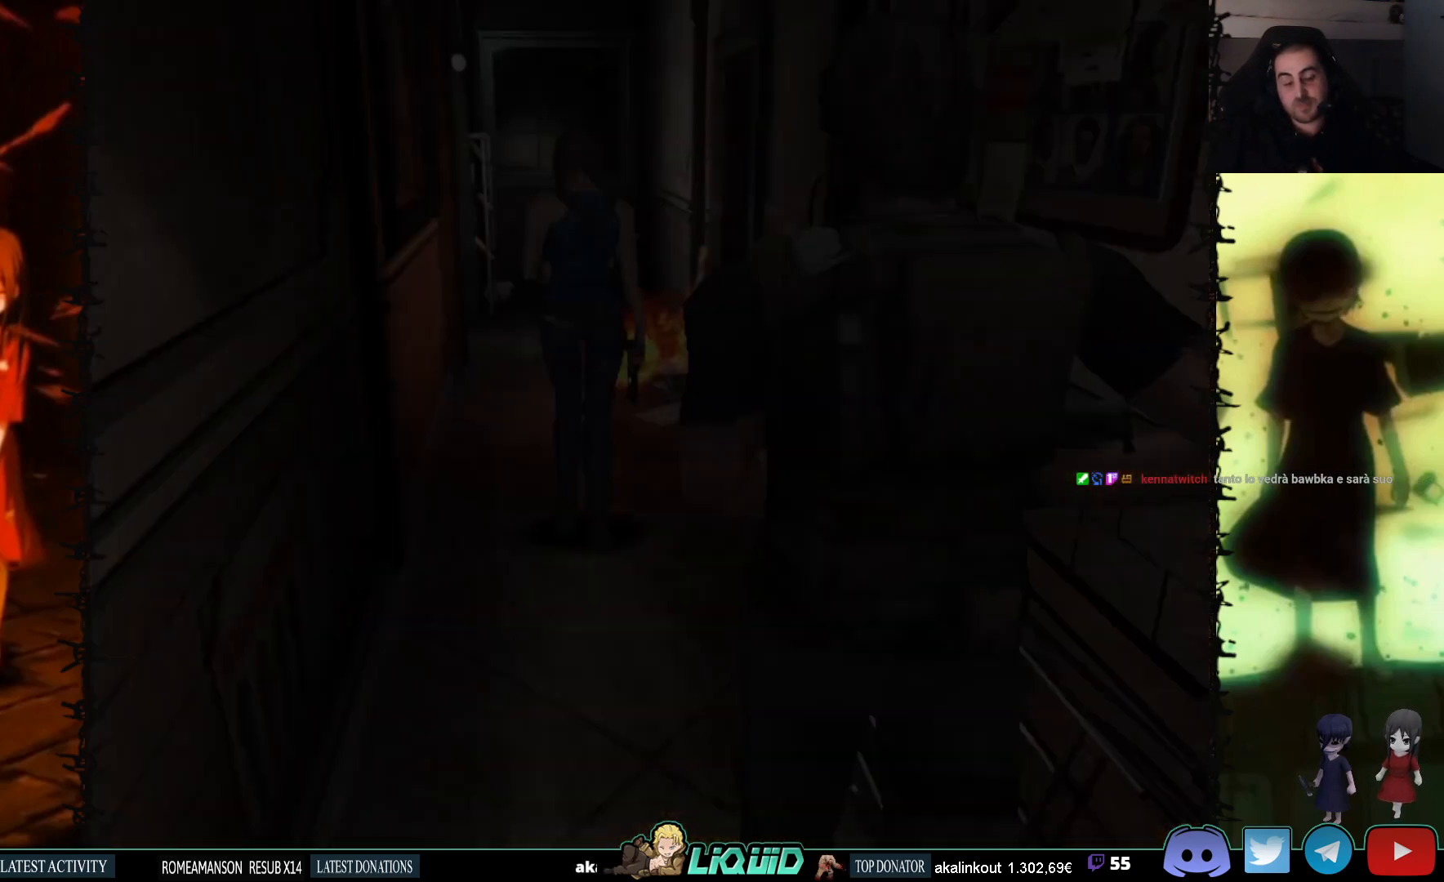
{"buttons": [], "events": [[183, "DPAD_DOWN", "down"], [267, "DPAD_DOWN", "up"], [367, "DPAD_DOWN", "down"], [467, "DPAD_DOWN", "up"]]}
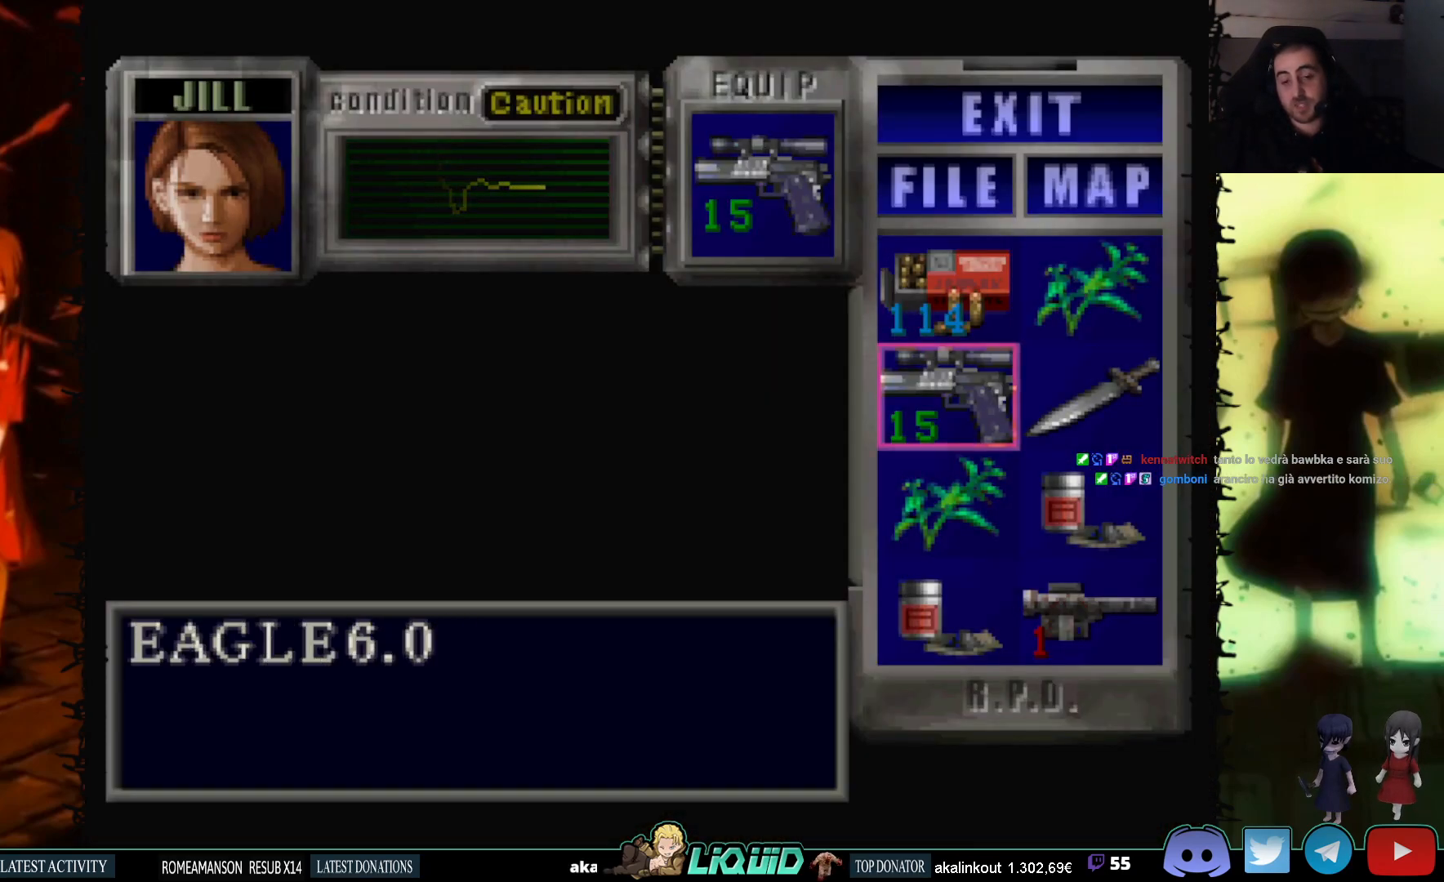
{"buttons": [], "events": [[33, "DPAD_DOWN", "down"], [133, "DPAD_DOWN", "up"], [200, "DPAD_DOWN", "down"], [283, "DPAD_DOWN", "up"], [367, "DPAD_RIGHT", "down"], [500, "DPAD_RIGHT", "up"]]}
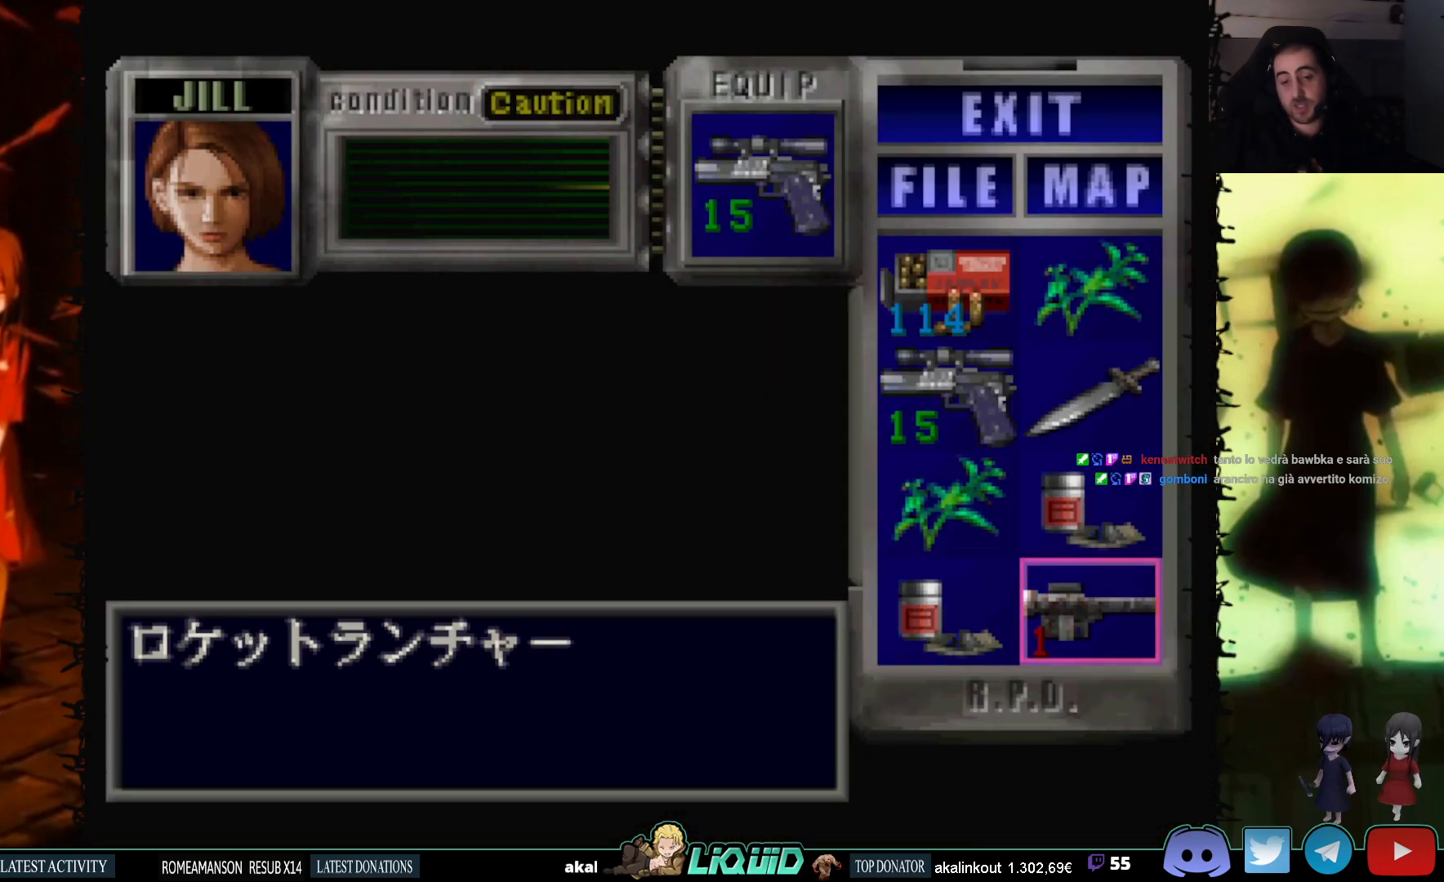
{"buttons": ["DPAD_UP"], "events": [[167, "CIRCLE", "down"], [317, "CIRCLE", "up"], [317, "DPAD_UP", "down"]]}
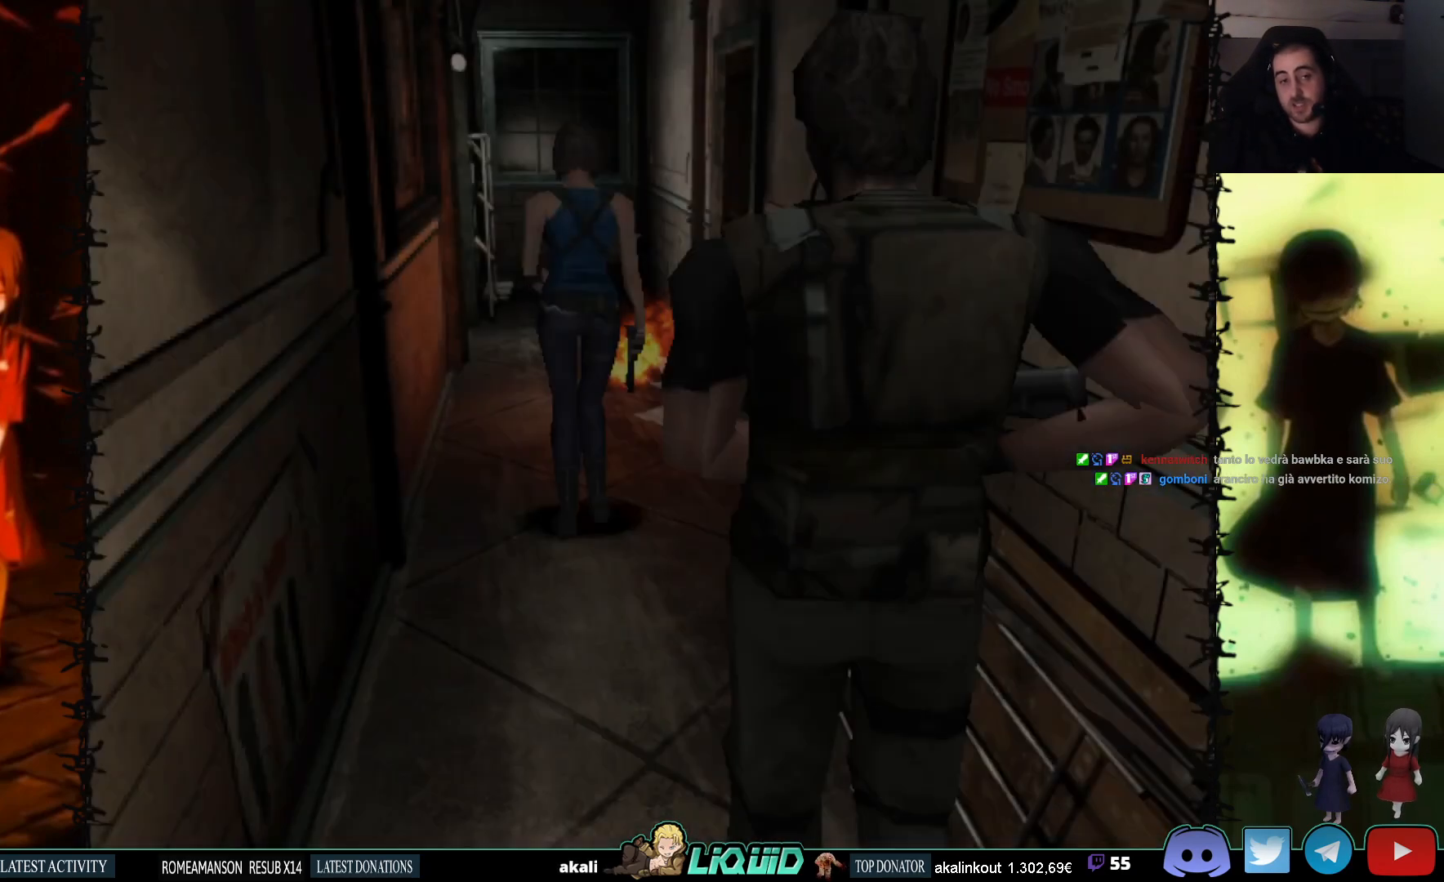
{"buttons": ["SQUARE", "DPAD_UP"], "events": [[150, "SQUARE", "down"]]}
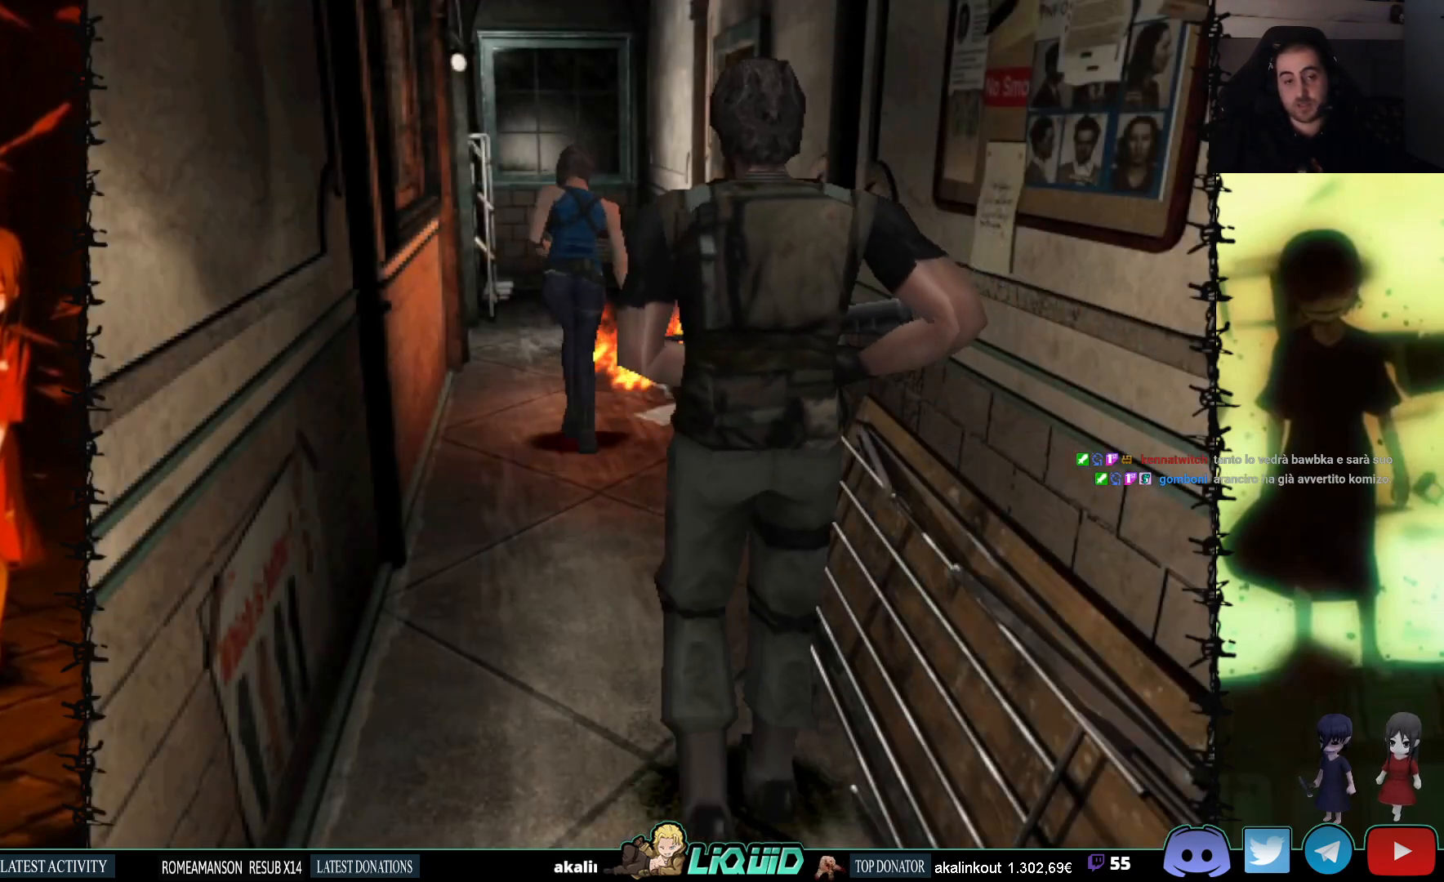
{"buttons": ["DPAD_UP"], "events": [[217, "DPAD_LEFT", "down"], [267, "DPAD_LEFT", "up"], [383, "SQUARE", "up"]]}
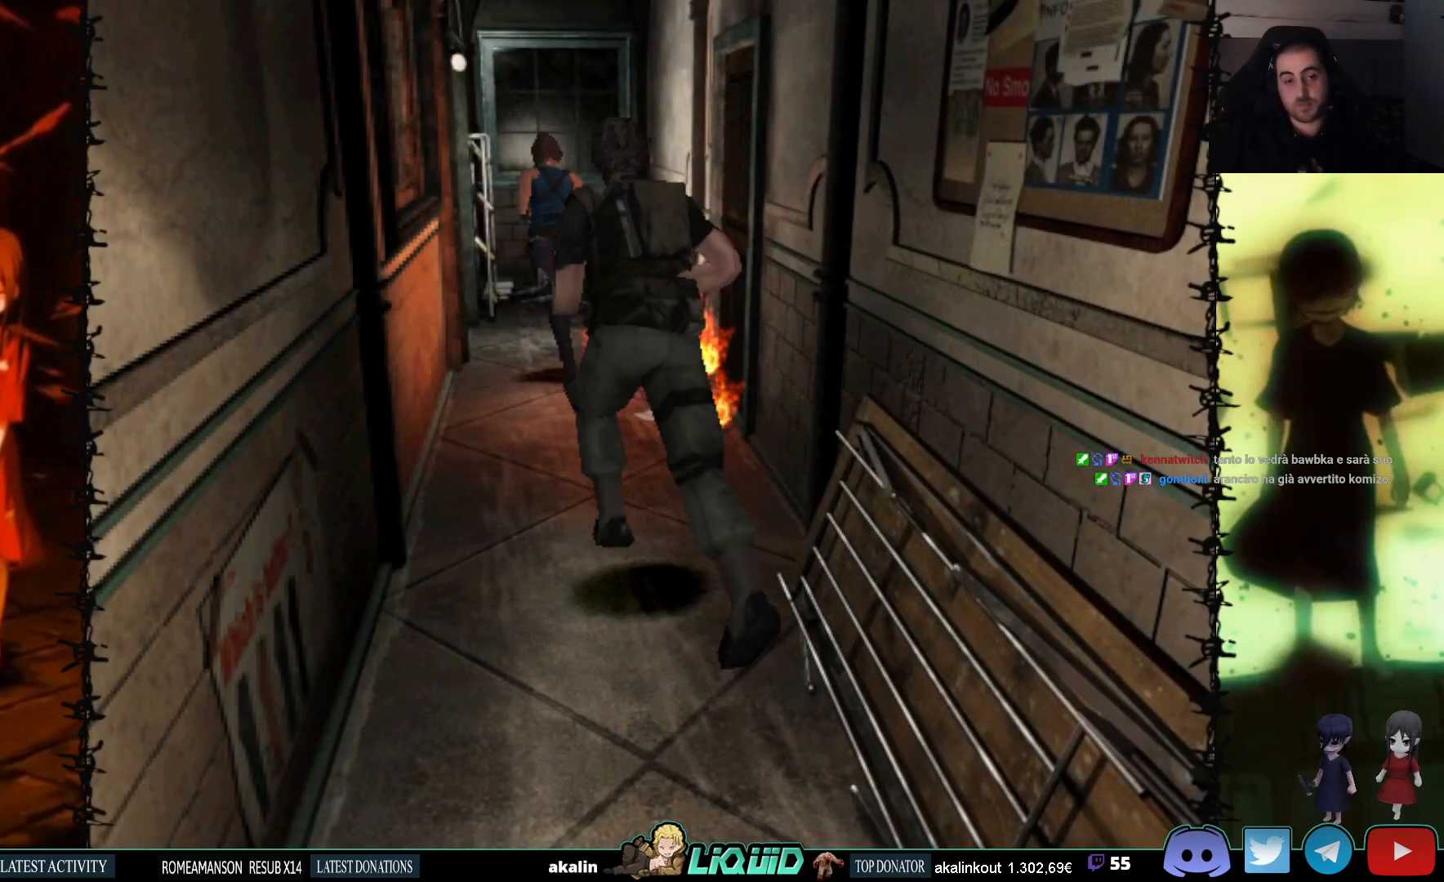
{"buttons": ["SQUARE", "DPAD_UP"], "events": [[167, "SQUARE", "down"], [183, "DPAD_RIGHT", "down"], [400, "DPAD_RIGHT", "up"]]}
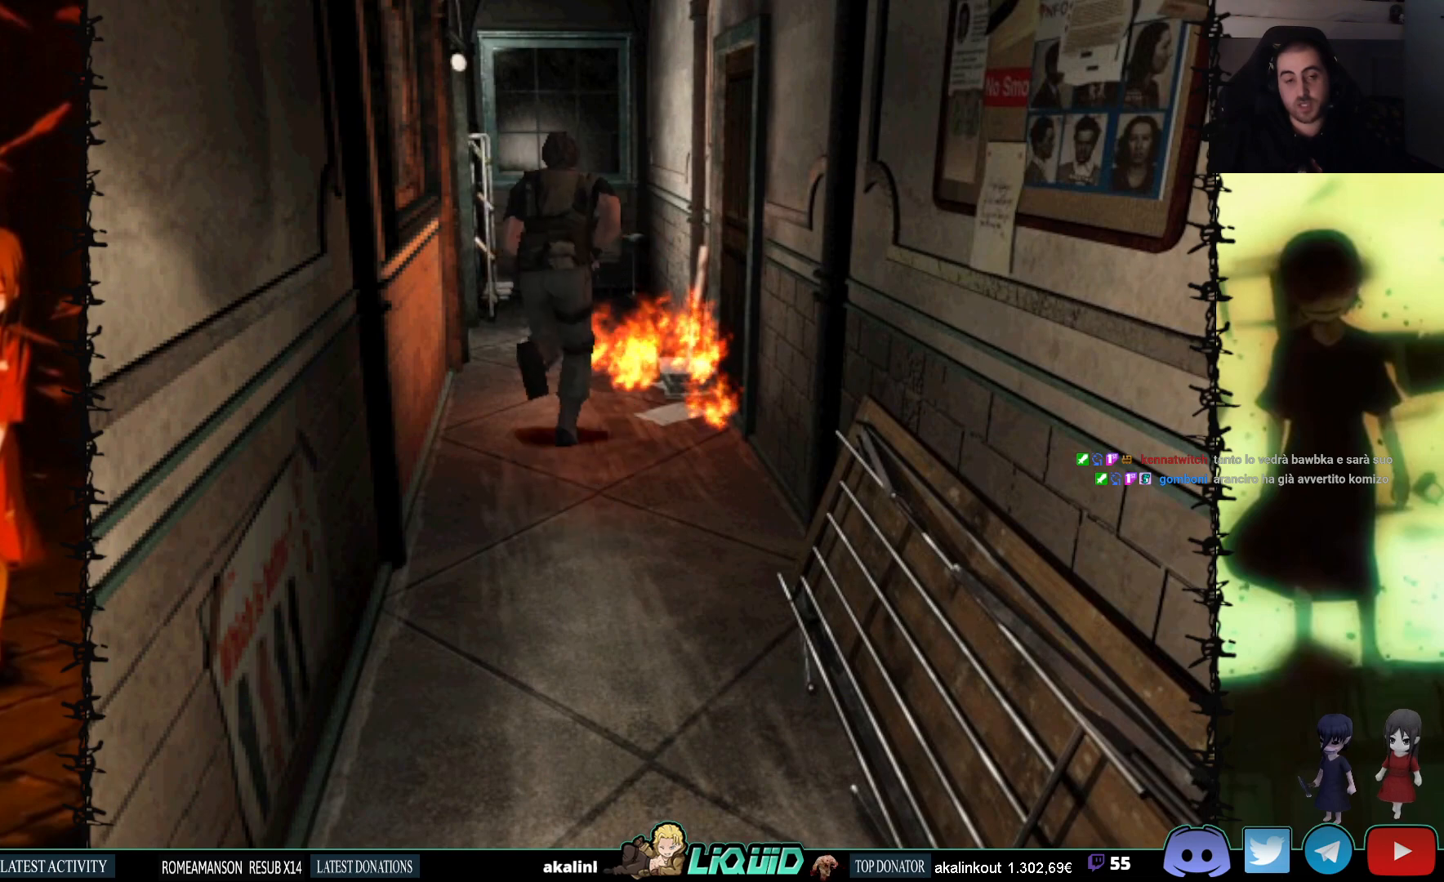
{"buttons": ["DPAD_UP", "DPAD_LEFT"], "events": [[317, "DPAD_LEFT", "down"], [417, "SQUARE", "up"]]}
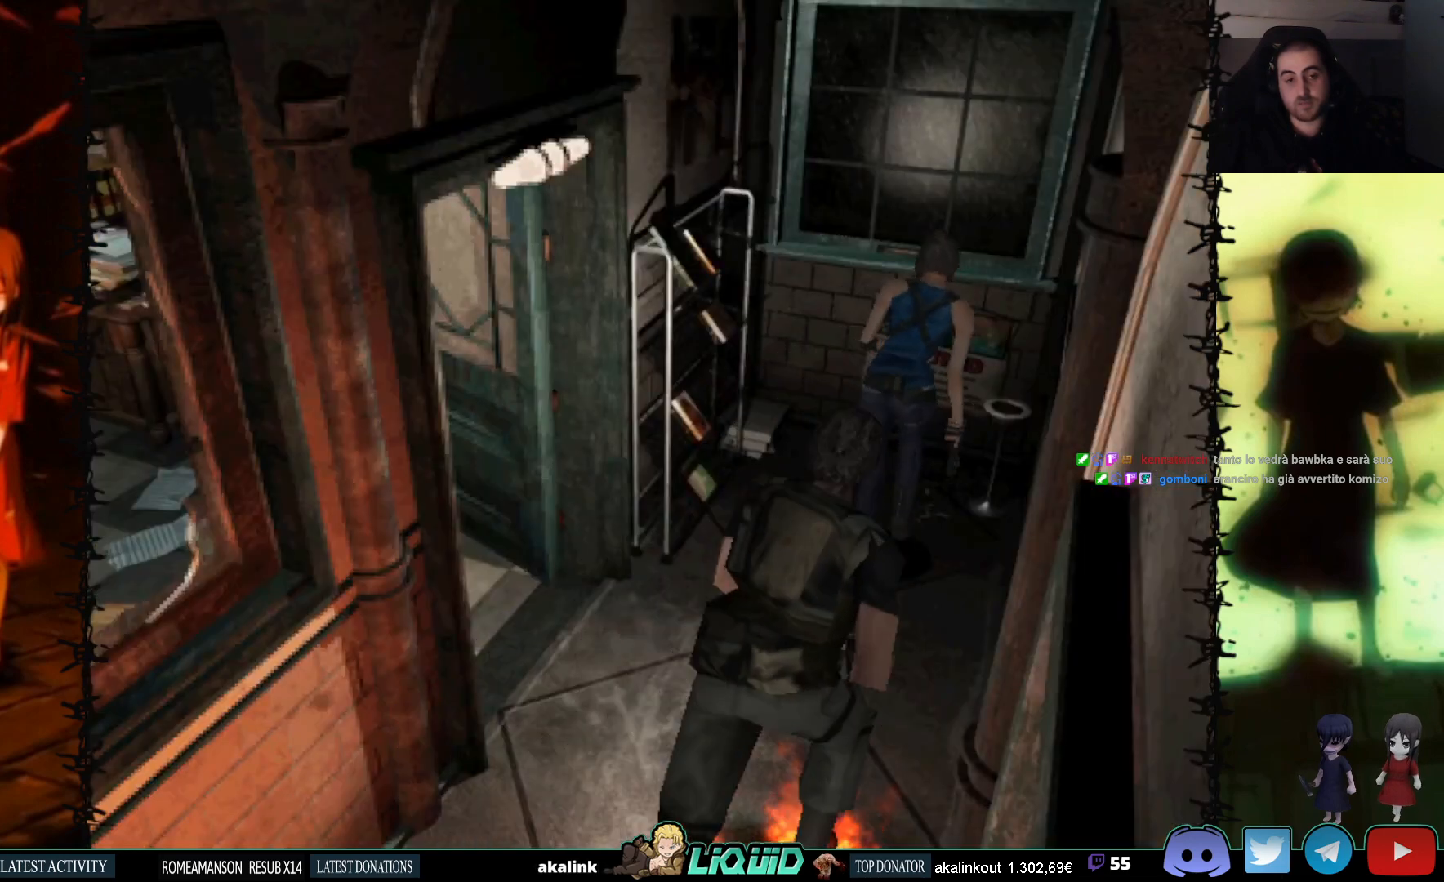
{"buttons": ["SQUARE", "DPAD_UP"], "events": [[100, "DPAD_LEFT", "up"], [400, "SQUARE", "down"]]}
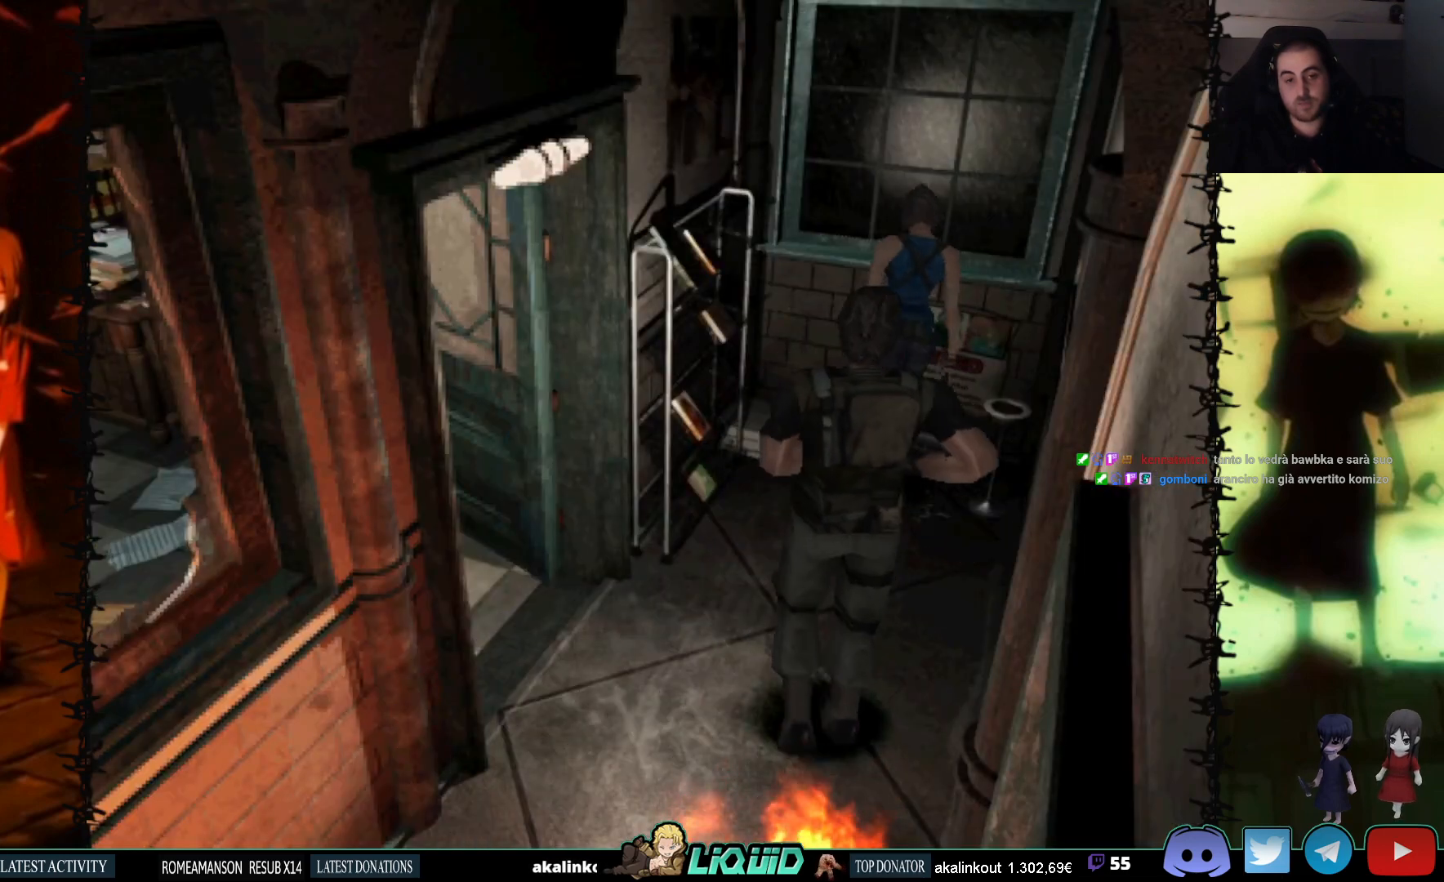
{"buttons": ["CROSS", "DPAD_UP"], "events": [[50, "SQUARE", "up"], [400, "CROSS", "down"]]}